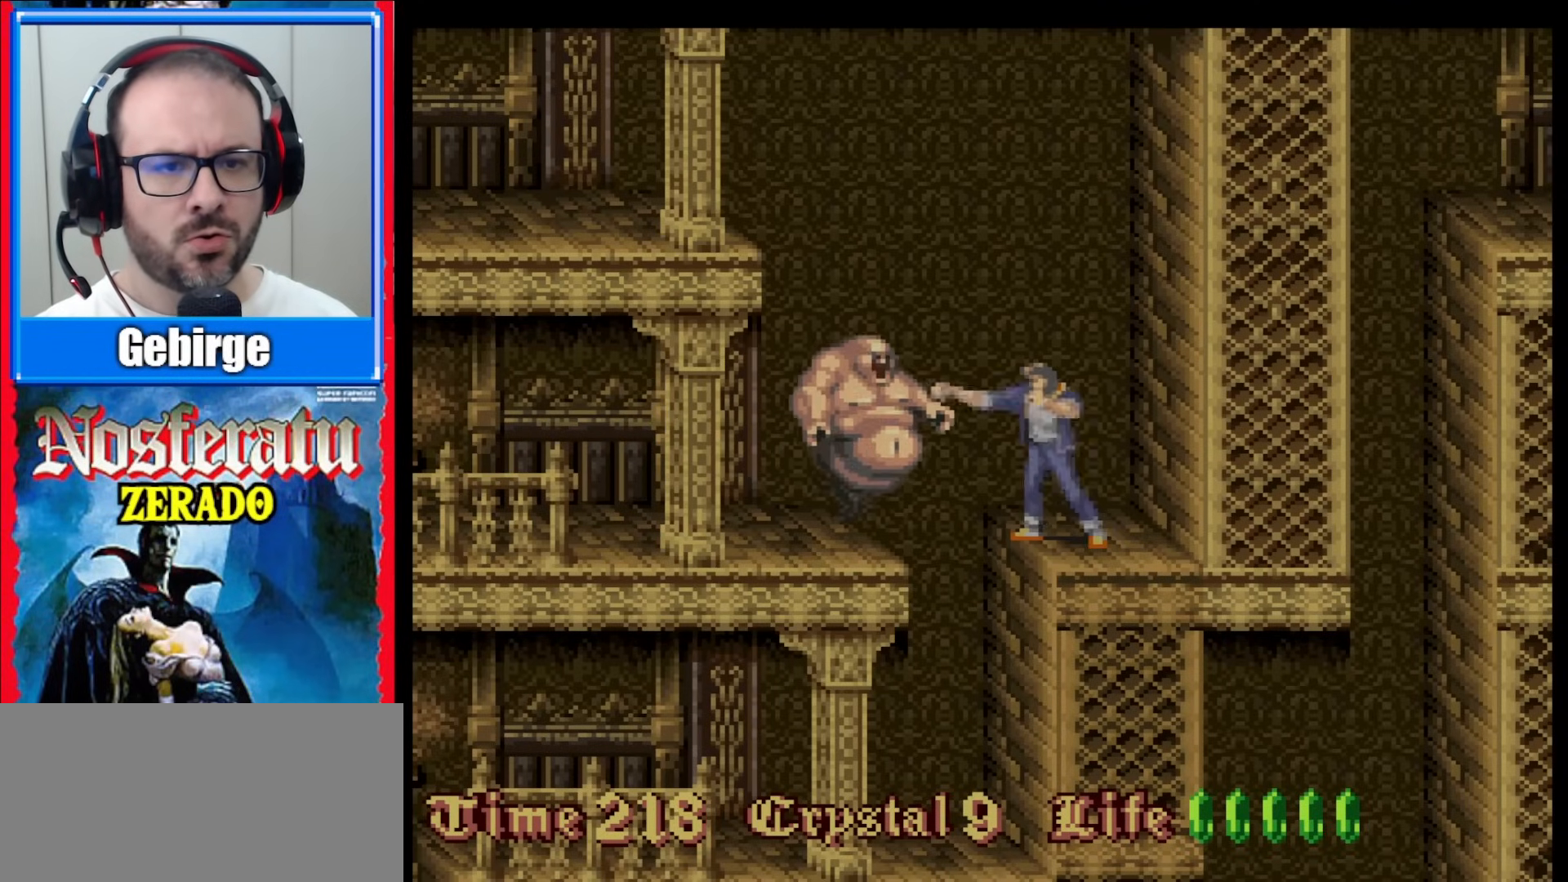
Gameplay with a controller (Nintendo layout); each line is a JSON object with the inputs held at the frame after it. "events" lists button and stick changes between this image and that frame as [ms after this image, input, new state], when the widget could be followed in between. Not read: L1 L3 R1 R3.
{"buttons": [], "events": [[67, "Y", "up"], [233, "Y", "down"], [300, "Y", "up"], [317, "Y", "down"], [367, "Y", "up"], [417, "Y", "down"], [467, "Y", "up"]]}
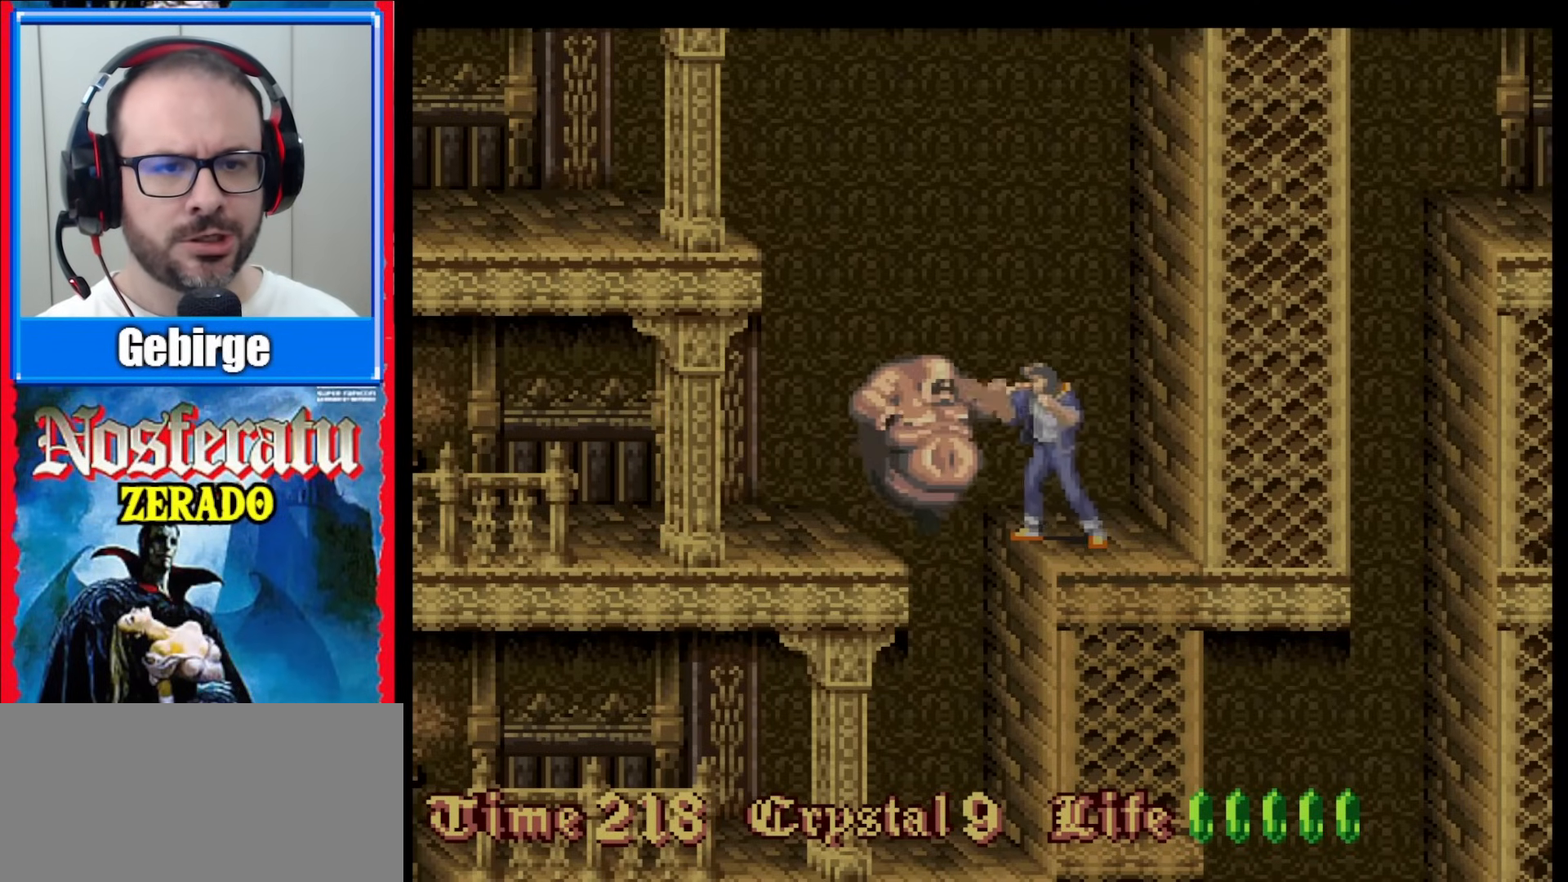
{"buttons": ["Y"], "events": [[67, "Y", "down"], [167, "Y", "up"], [250, "Y", "down"], [300, "Y", "up"], [350, "Y", "down"], [417, "Y", "up"], [467, "Y", "down"]]}
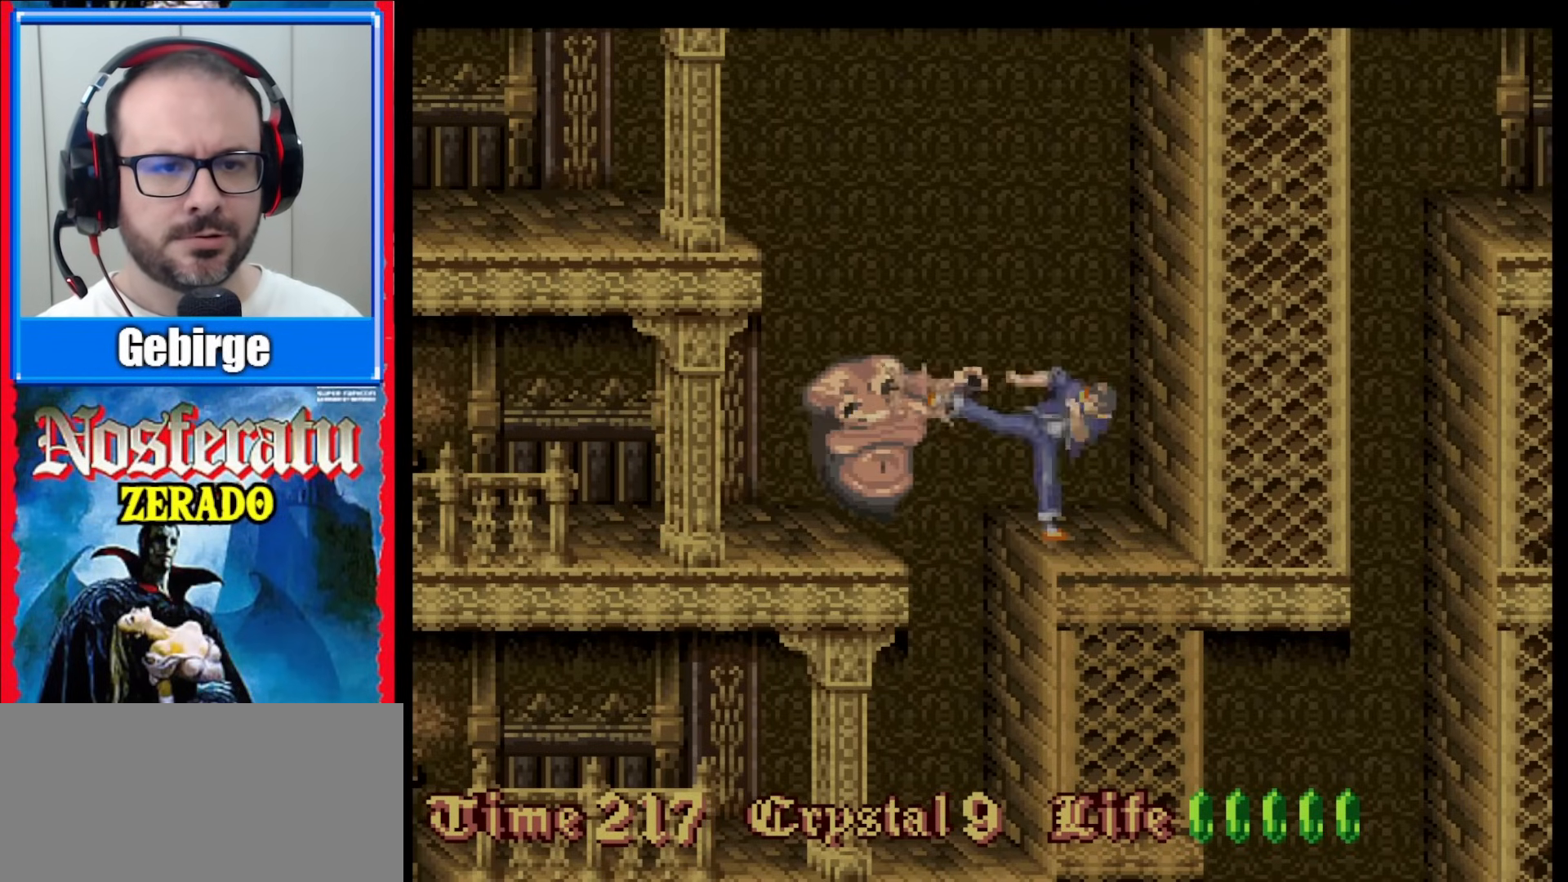
{"buttons": [], "events": [[50, "Y", "up"], [67, "Y", "down"], [250, "Y", "up"]]}
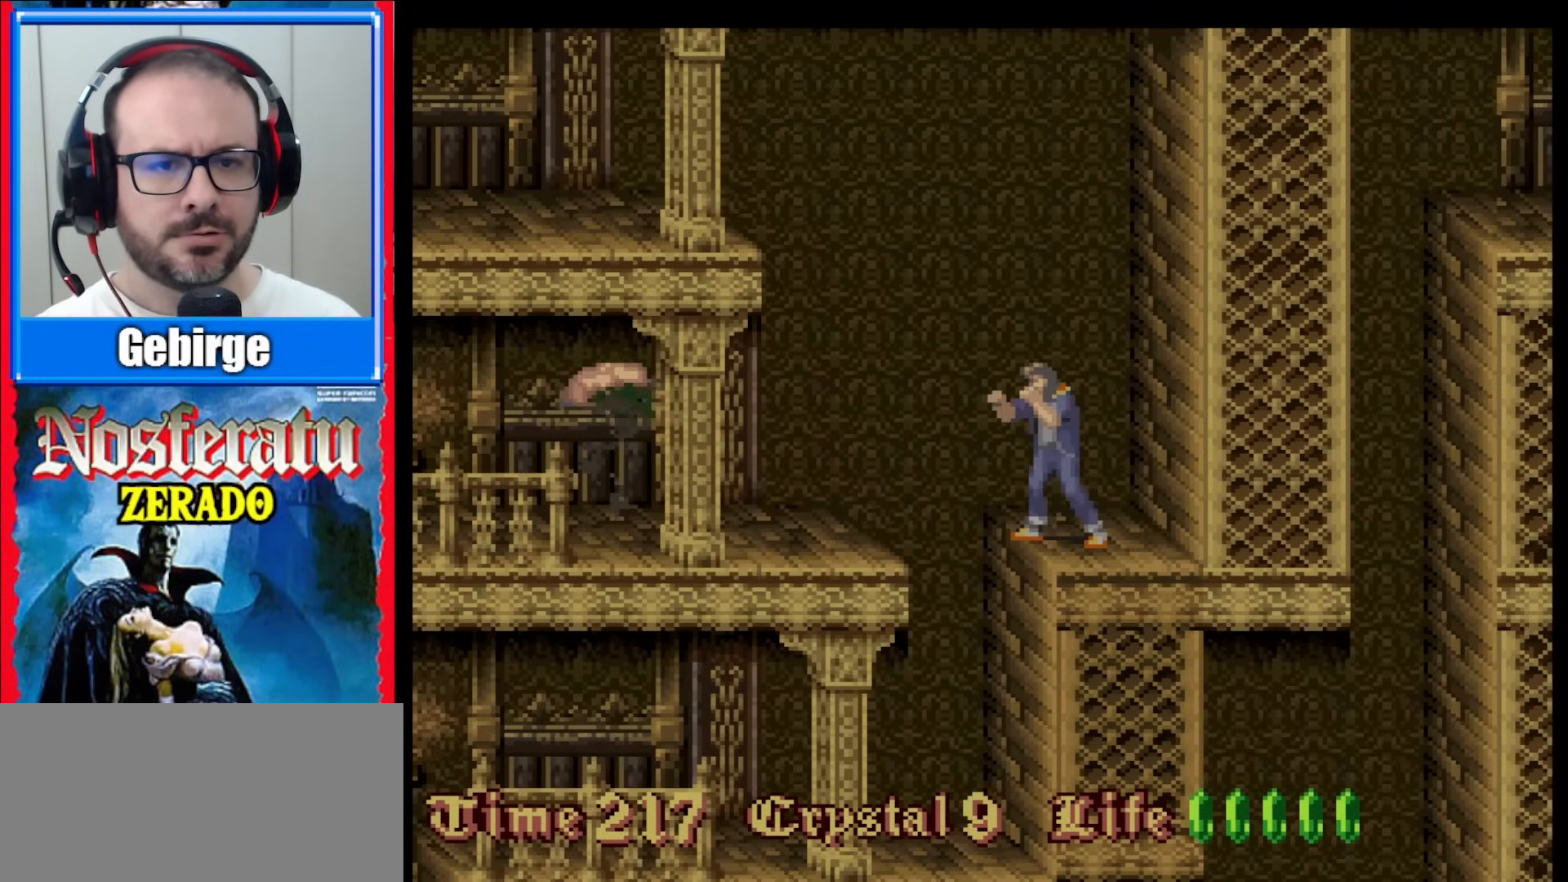
{"buttons": [], "events": []}
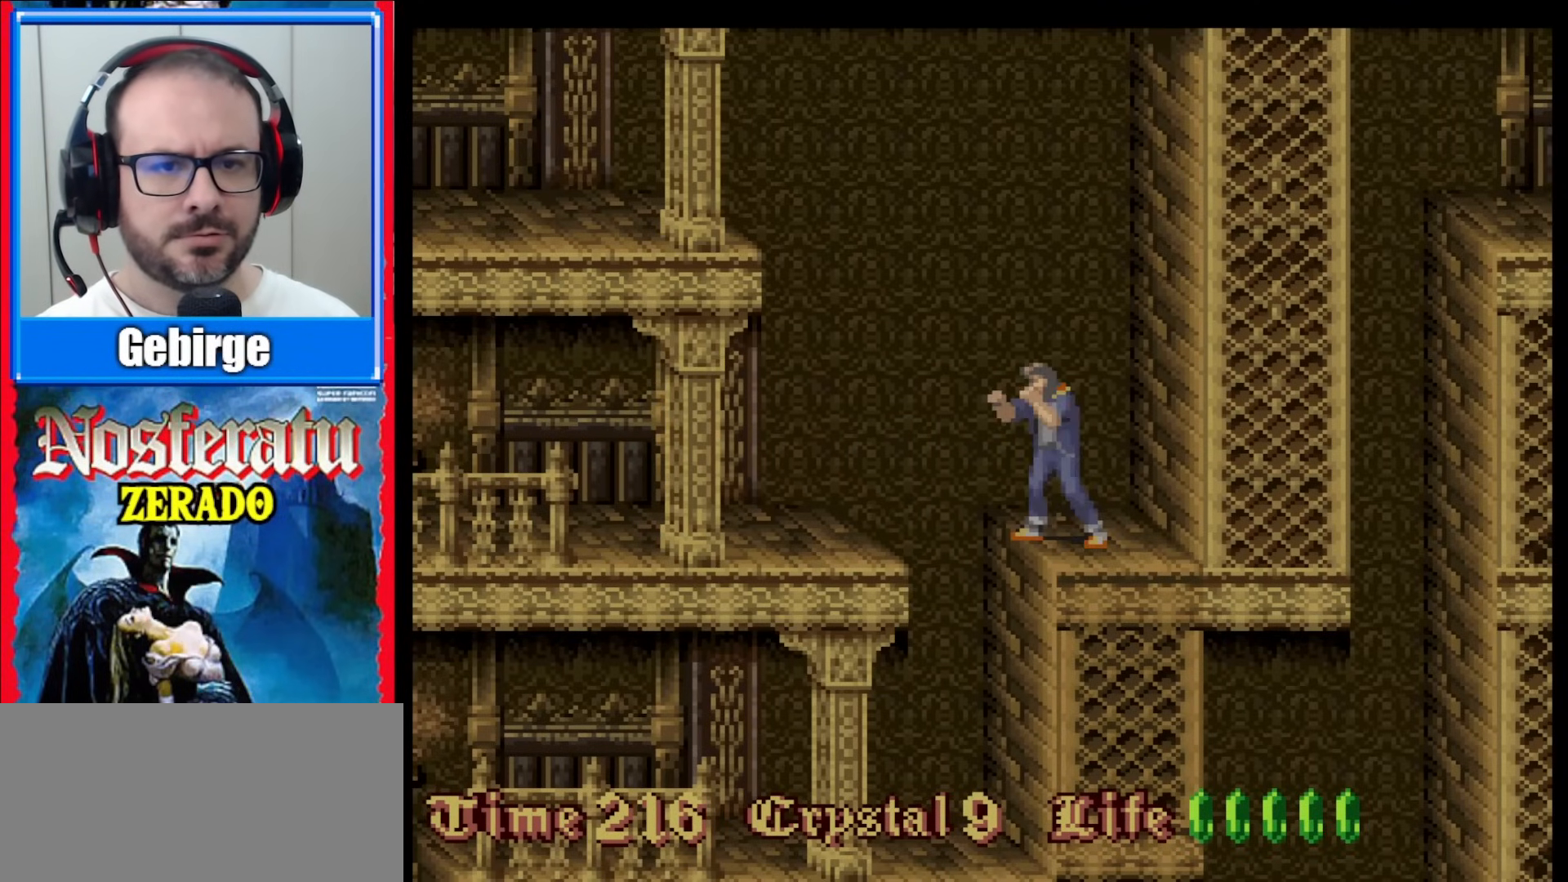
{"buttons": ["B", "DPAD_LEFT"], "events": [[100, "DPAD_LEFT", "down"], [167, "B", "down"], [350, "B", "up"], [417, "B", "down"]]}
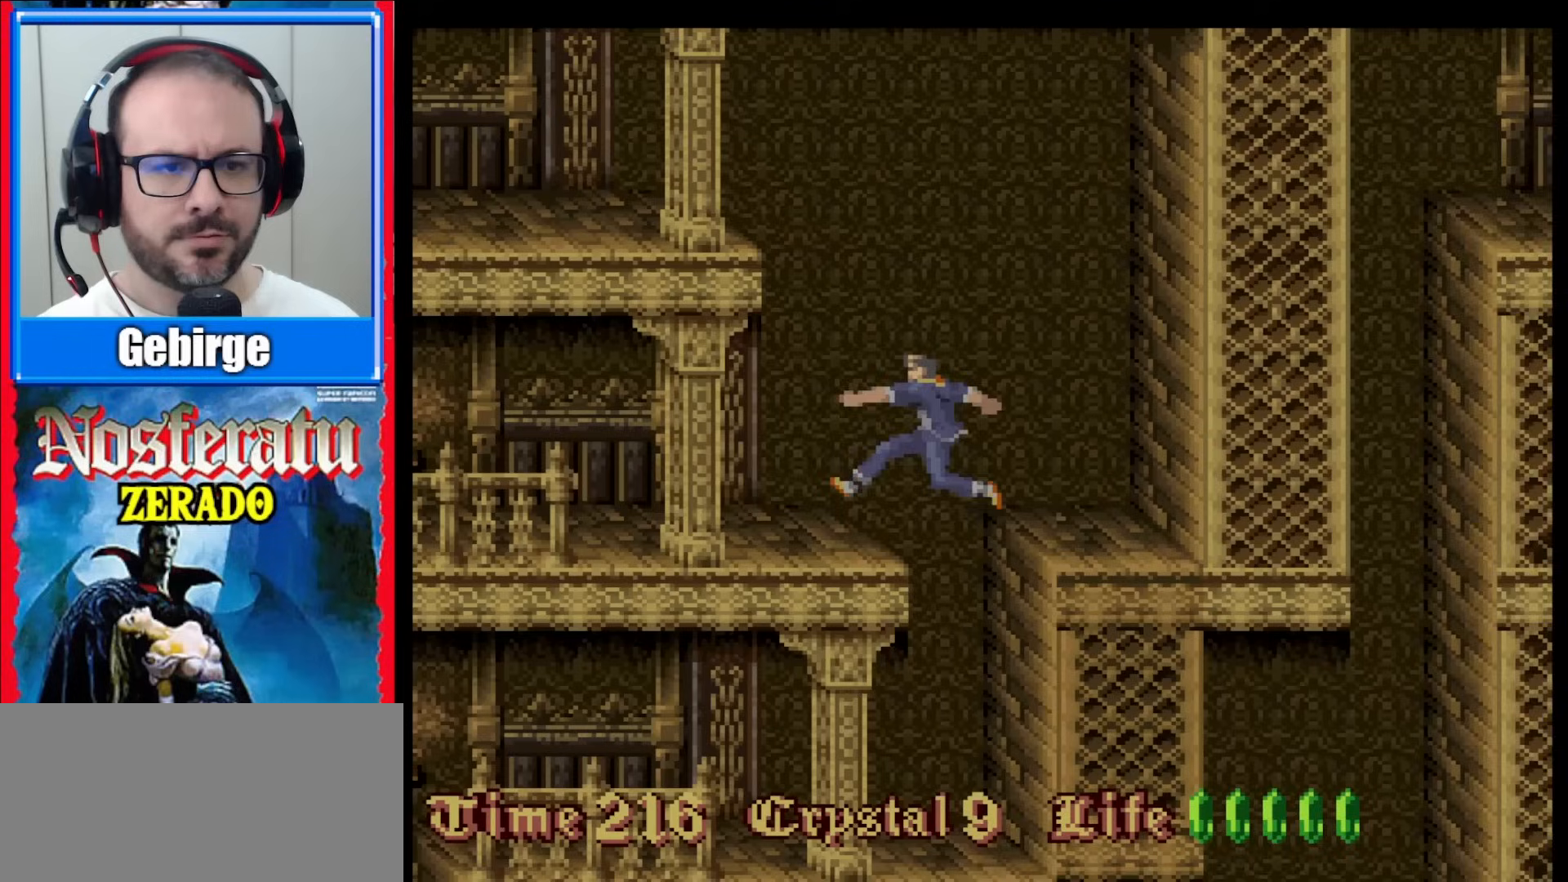
{"buttons": [], "events": [[67, "B", "up"], [200, "DPAD_LEFT", "up"]]}
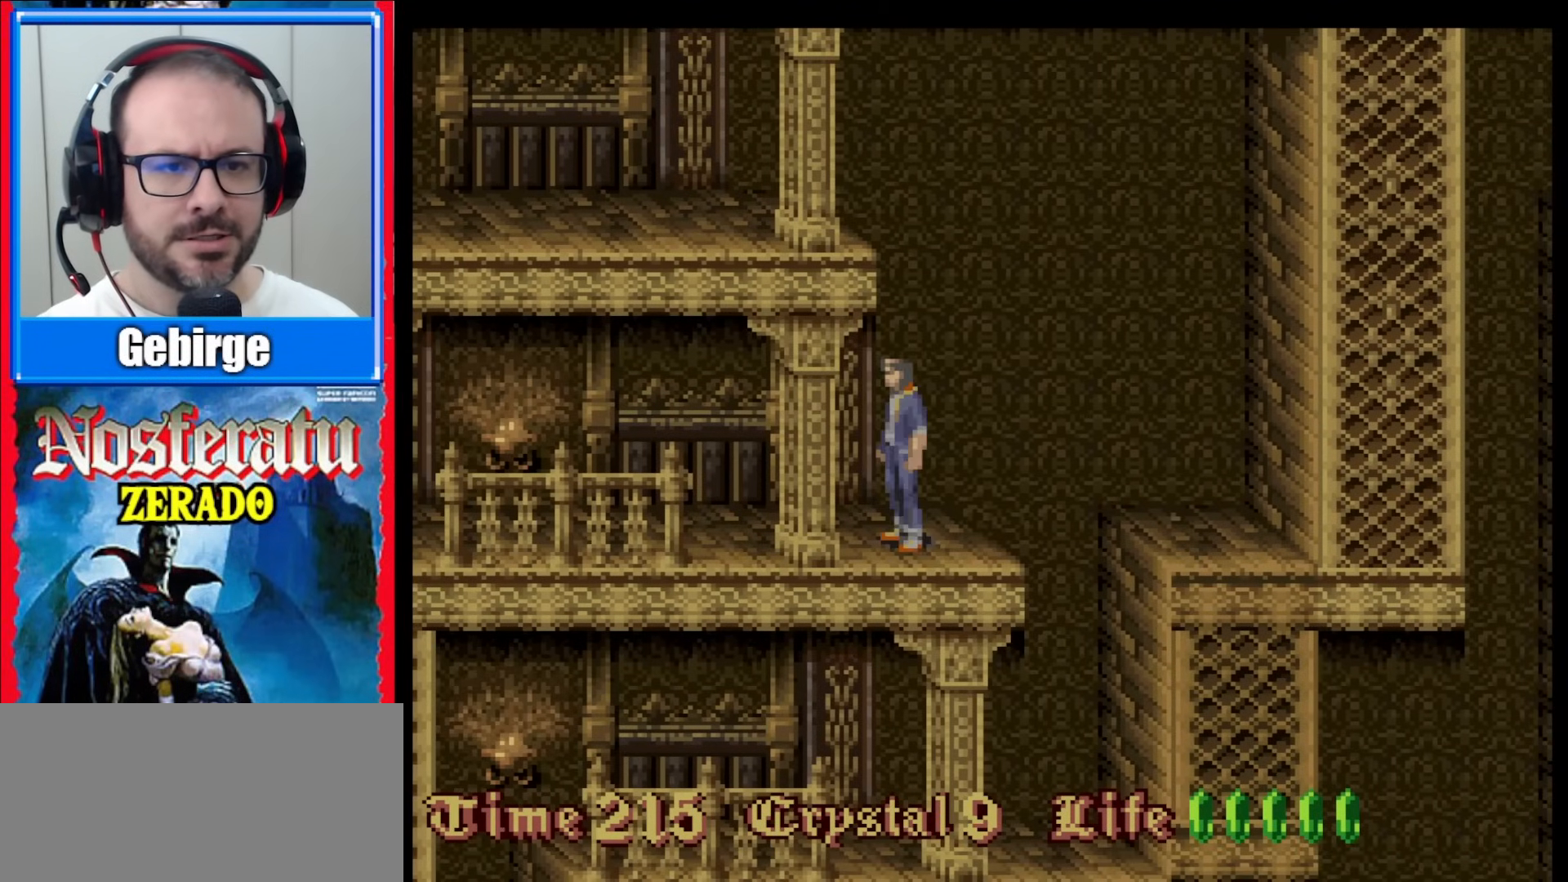
{"buttons": ["DPAD_LEFT"], "events": [[33, "DPAD_LEFT", "down"], [133, "DPAD_LEFT", "up"], [200, "DPAD_LEFT", "down"]]}
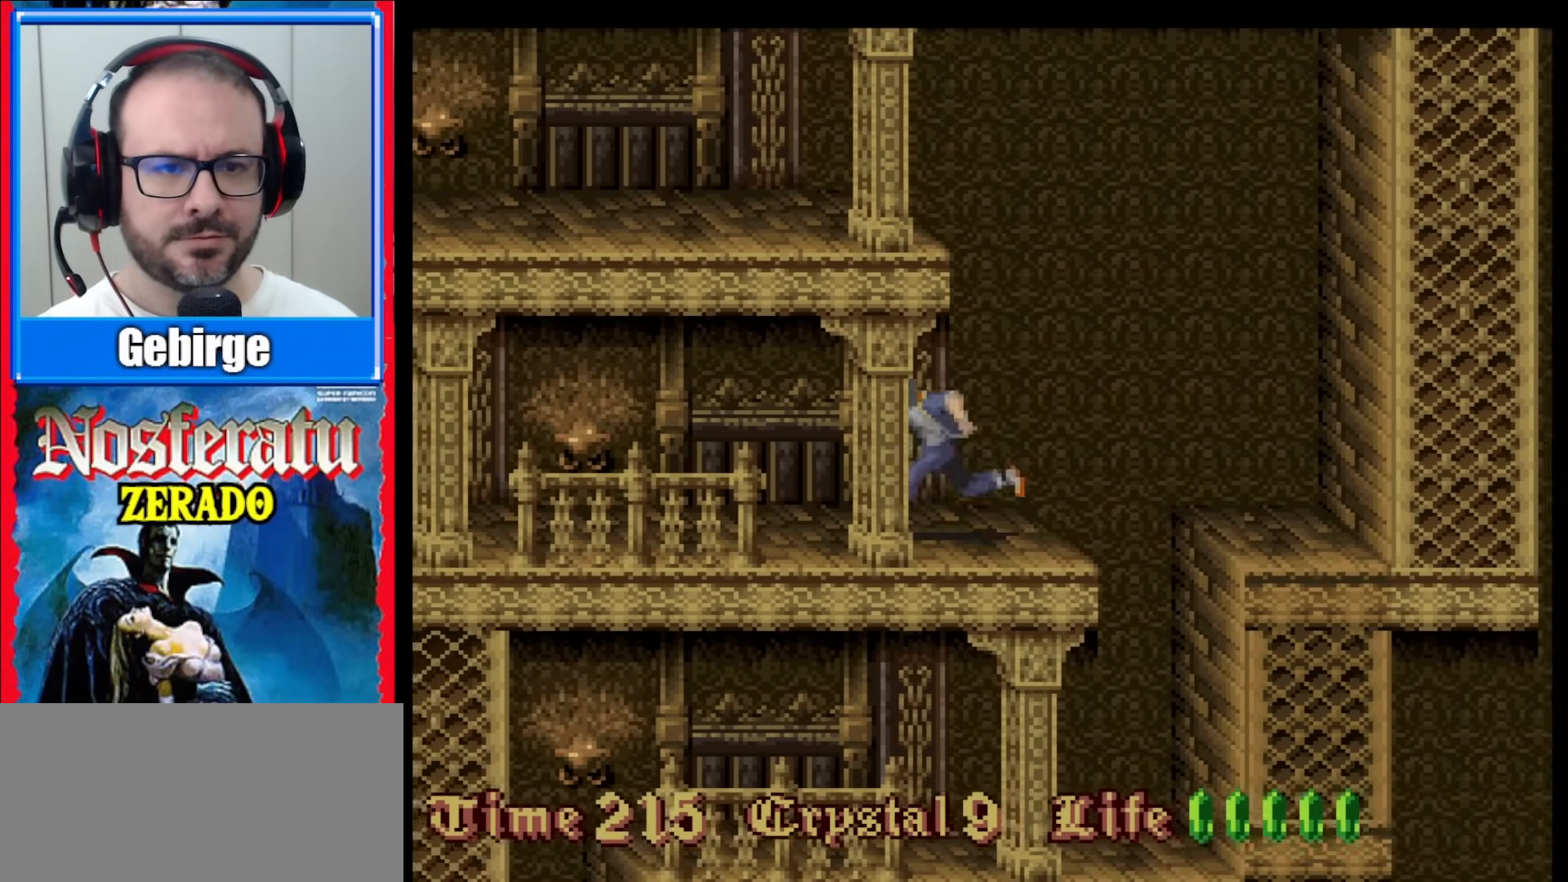
{"buttons": ["DPAD_LEFT"], "events": []}
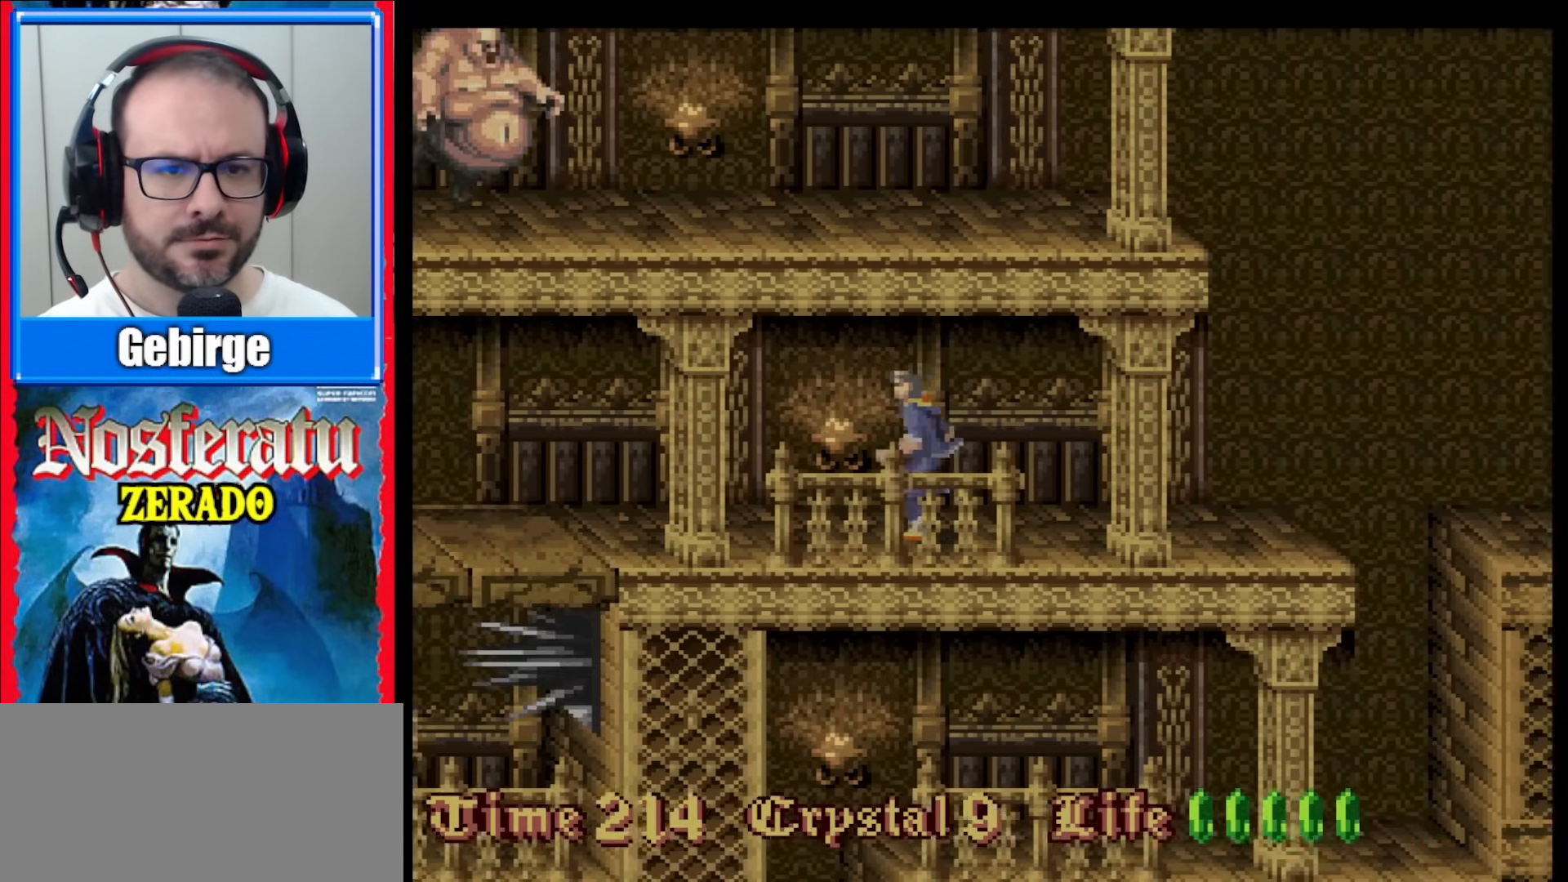
{"buttons": [], "events": [[17, "DPAD_LEFT", "up"]]}
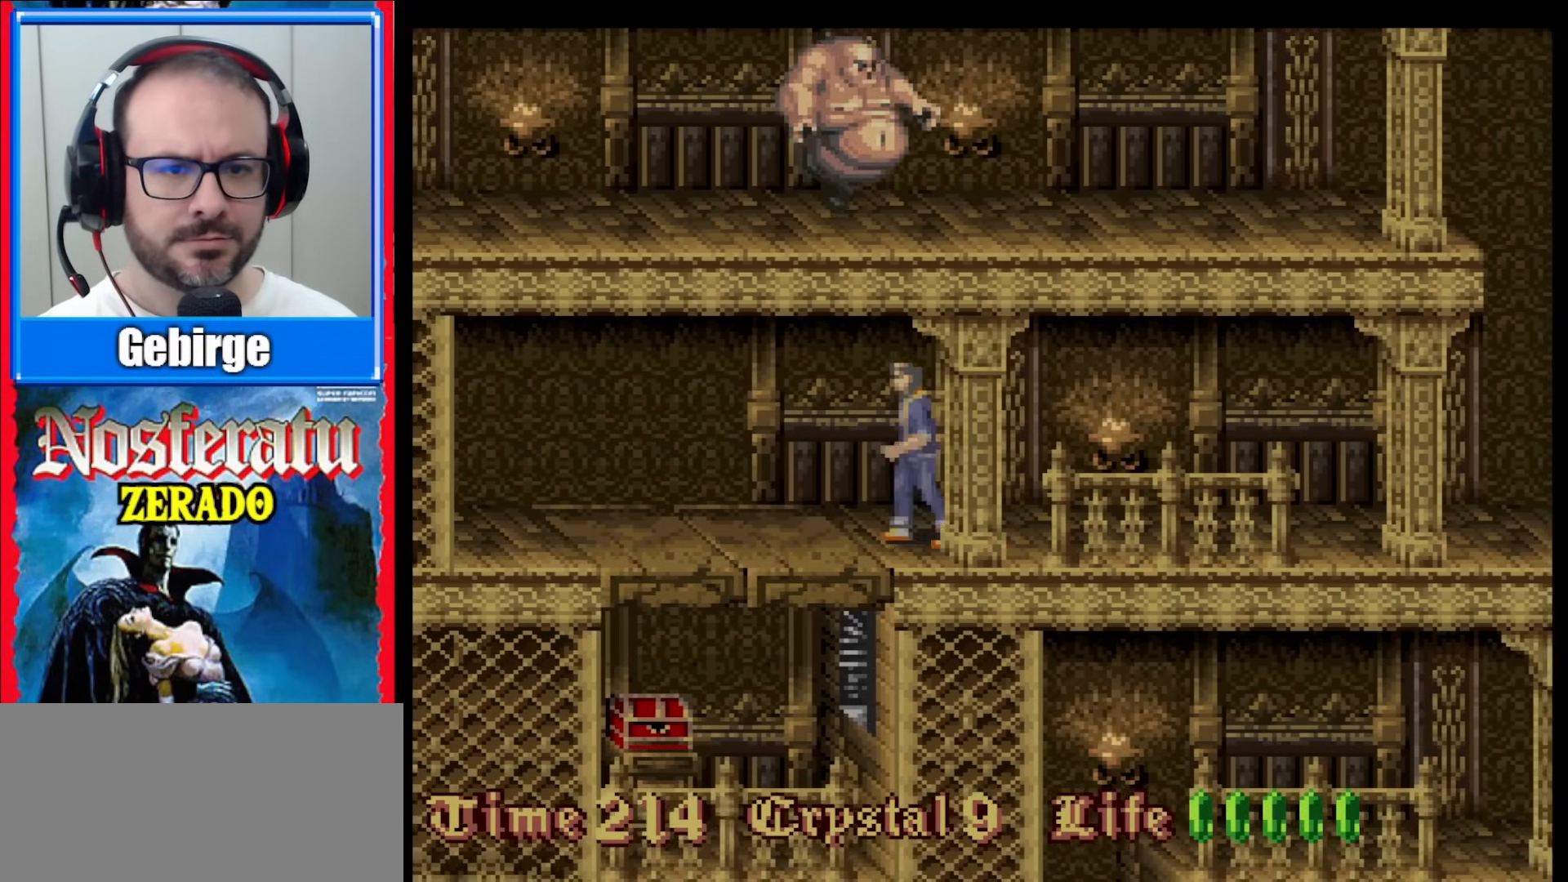
{"buttons": ["DPAD_LEFT"], "events": [[367, "DPAD_LEFT", "down"]]}
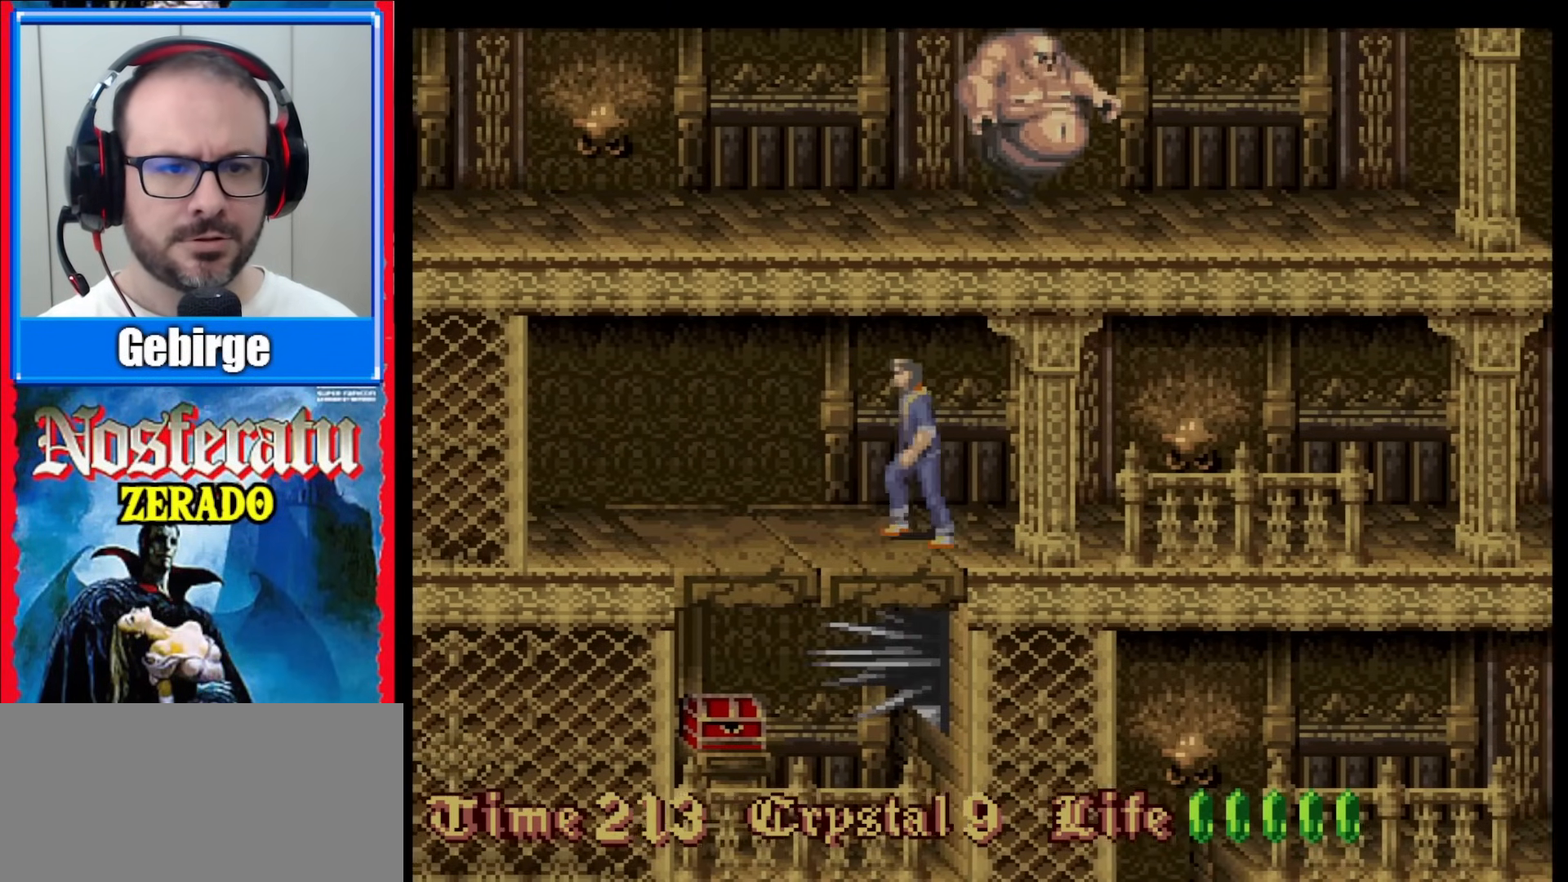
{"buttons": ["DPAD_LEFT"], "events": []}
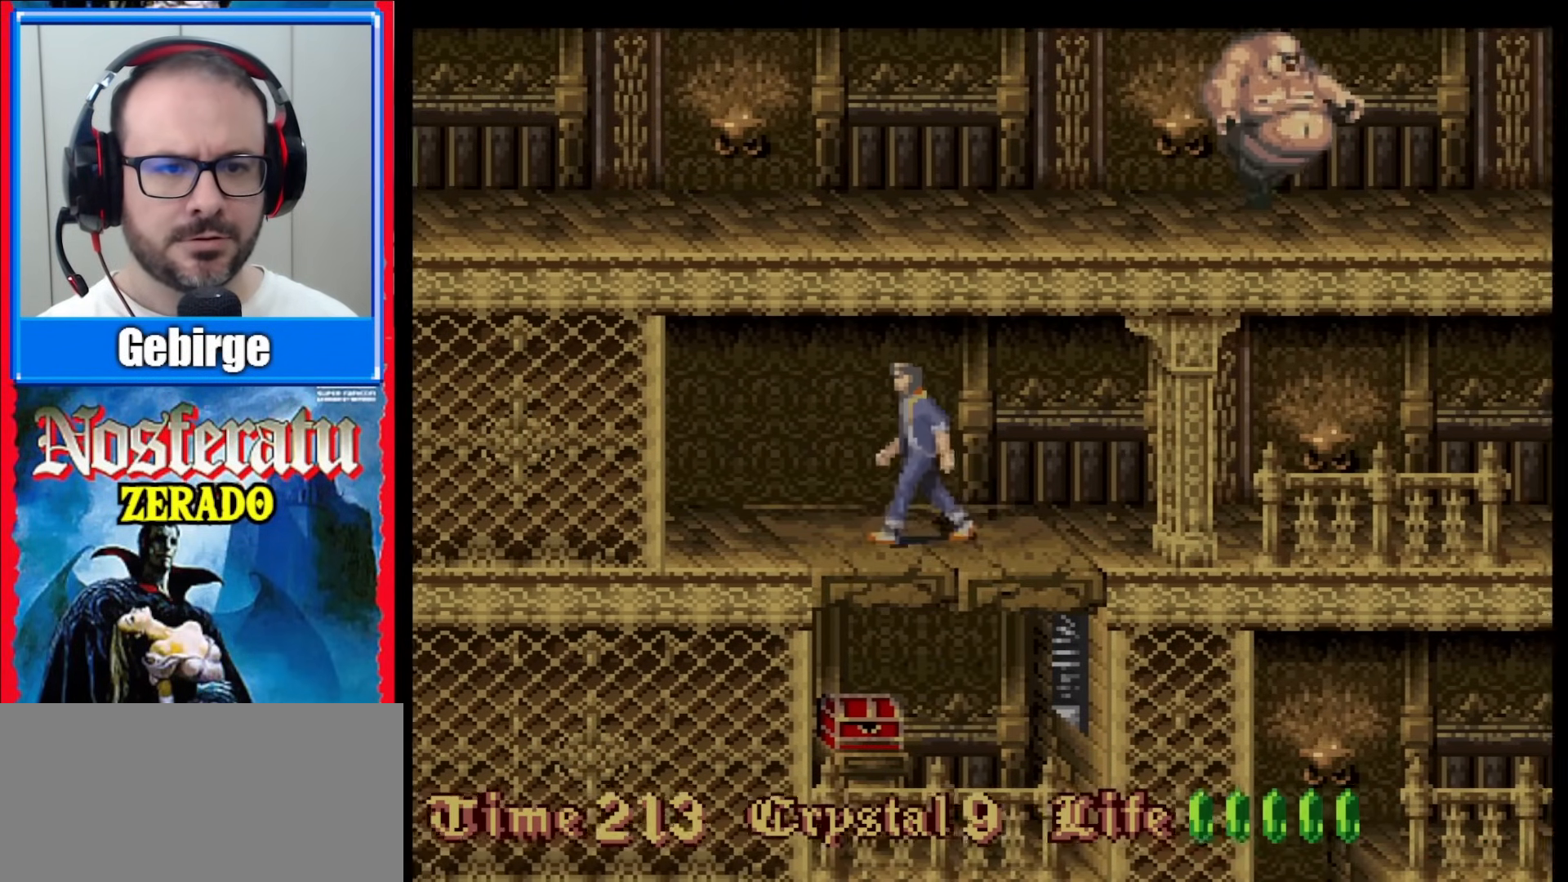
{"buttons": [], "events": [[150, "DPAD_LEFT", "up"]]}
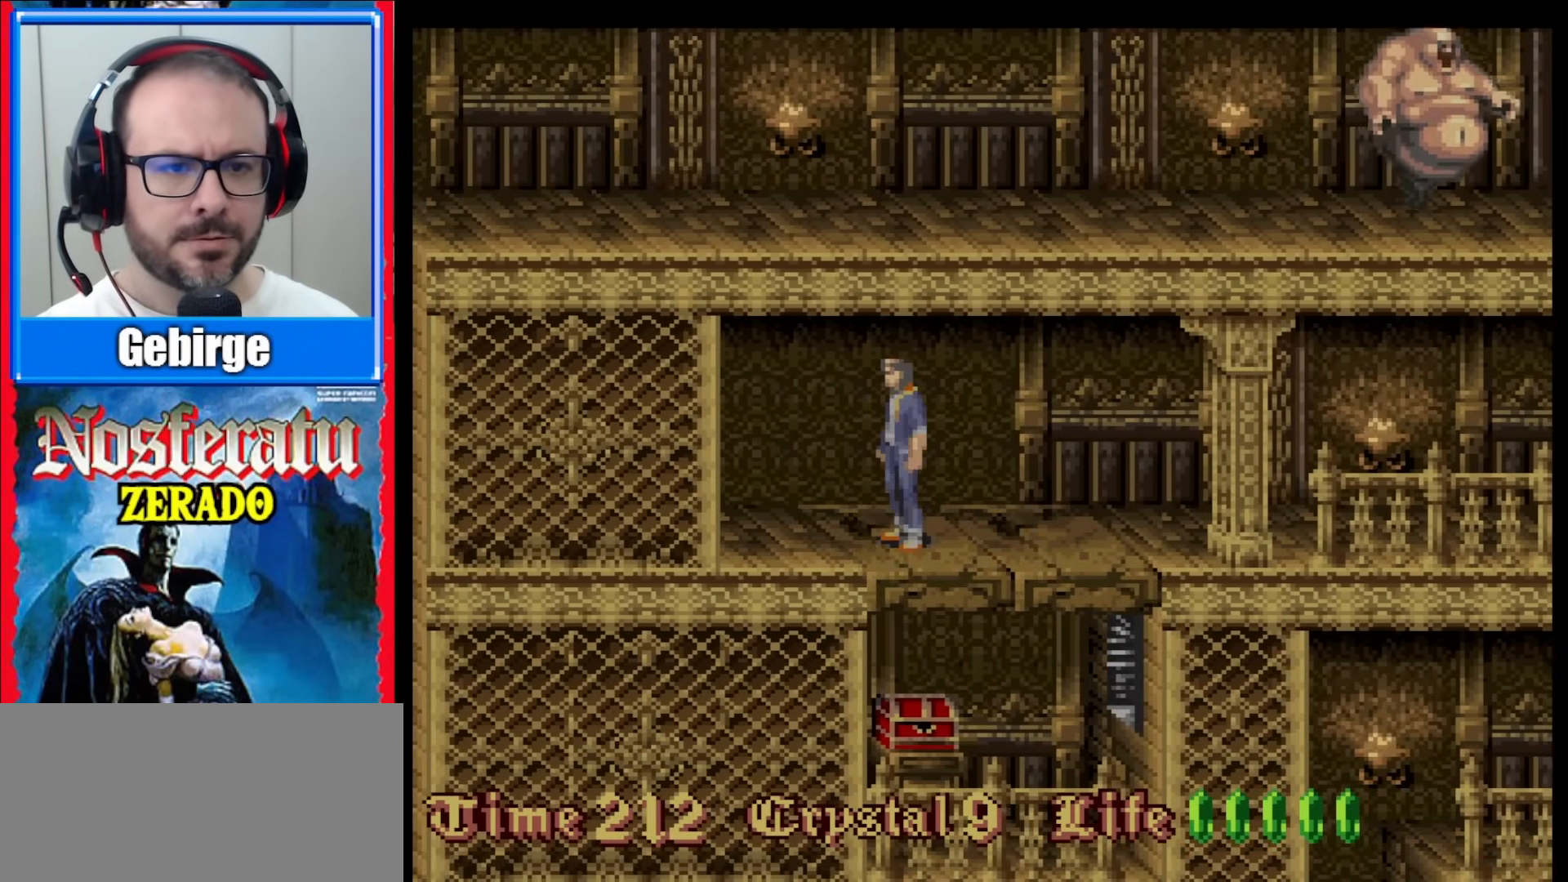
{"buttons": [], "events": [[33, "DPAD_RIGHT", "down"], [133, "DPAD_RIGHT", "up"]]}
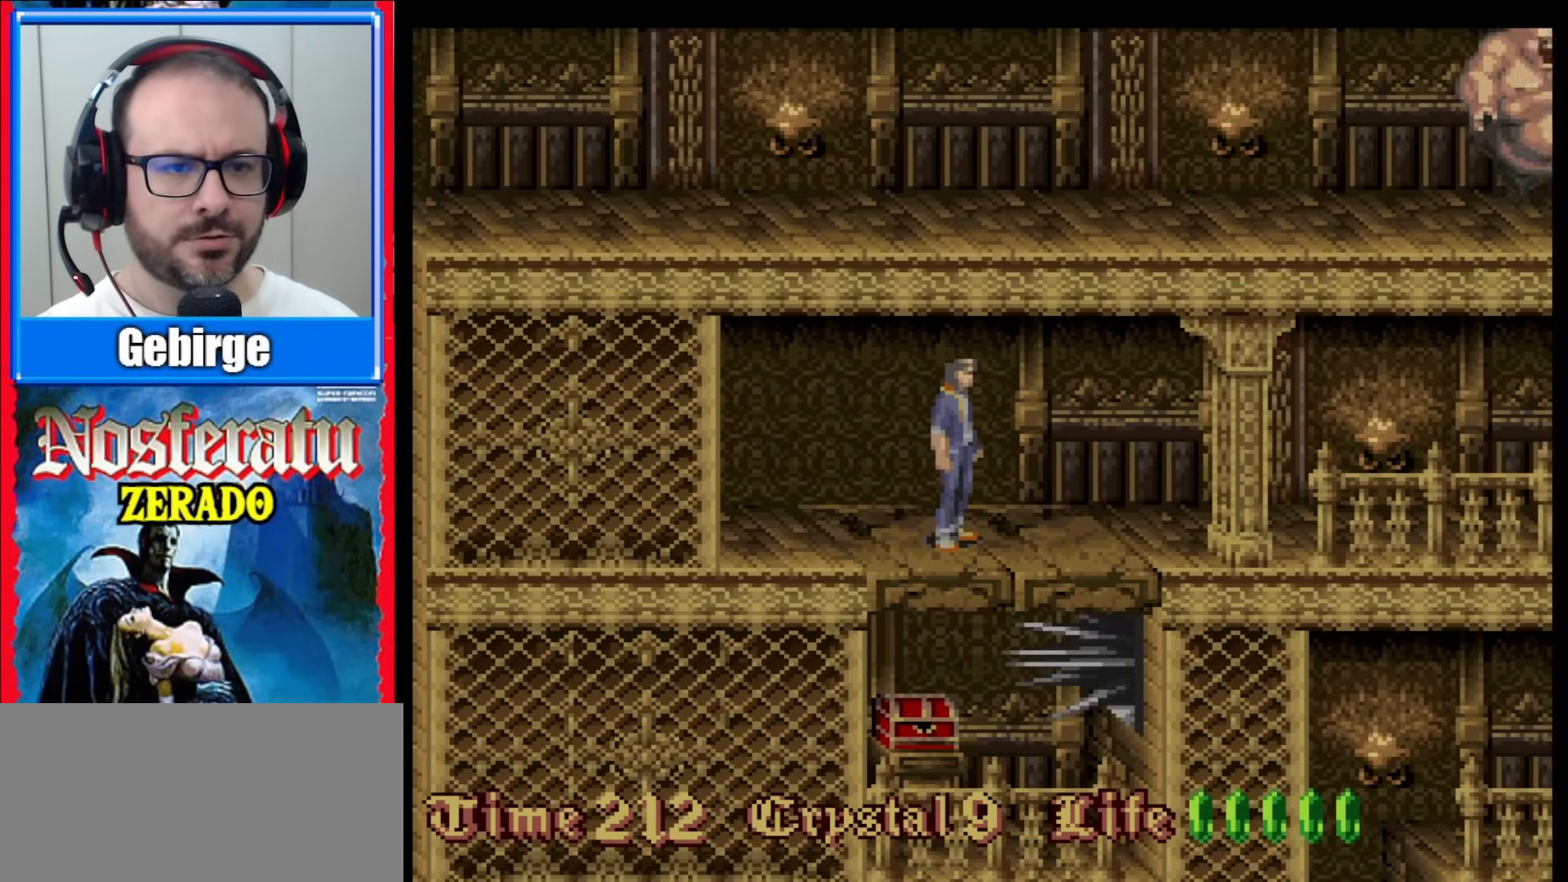
{"buttons": [], "events": [[217, "DPAD_LEFT", "down"], [400, "DPAD_LEFT", "up"]]}
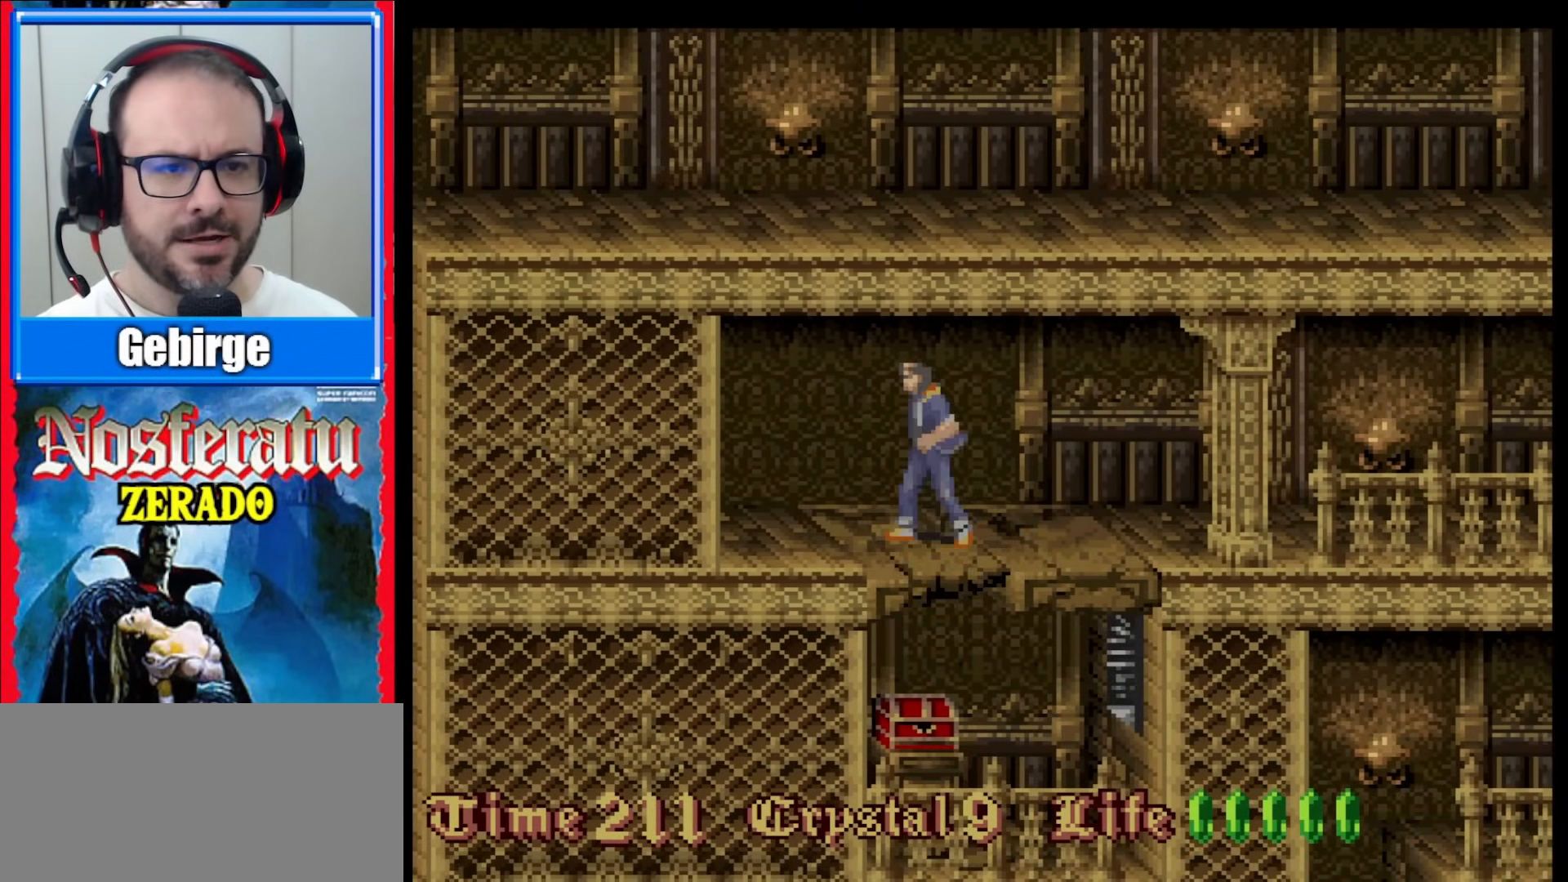
{"buttons": [], "events": []}
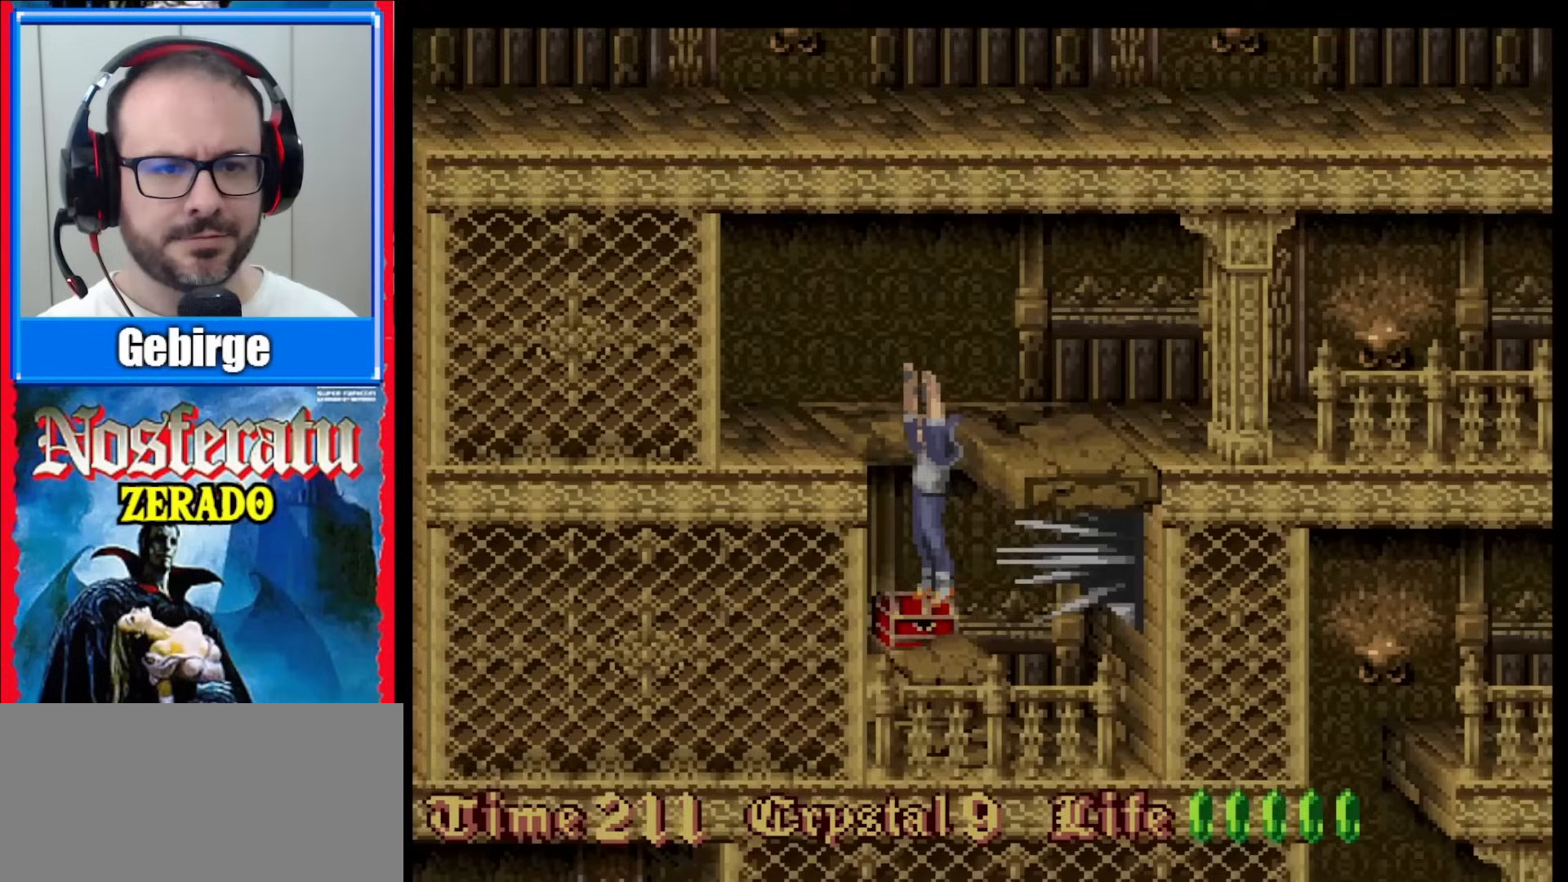
{"buttons": [], "events": []}
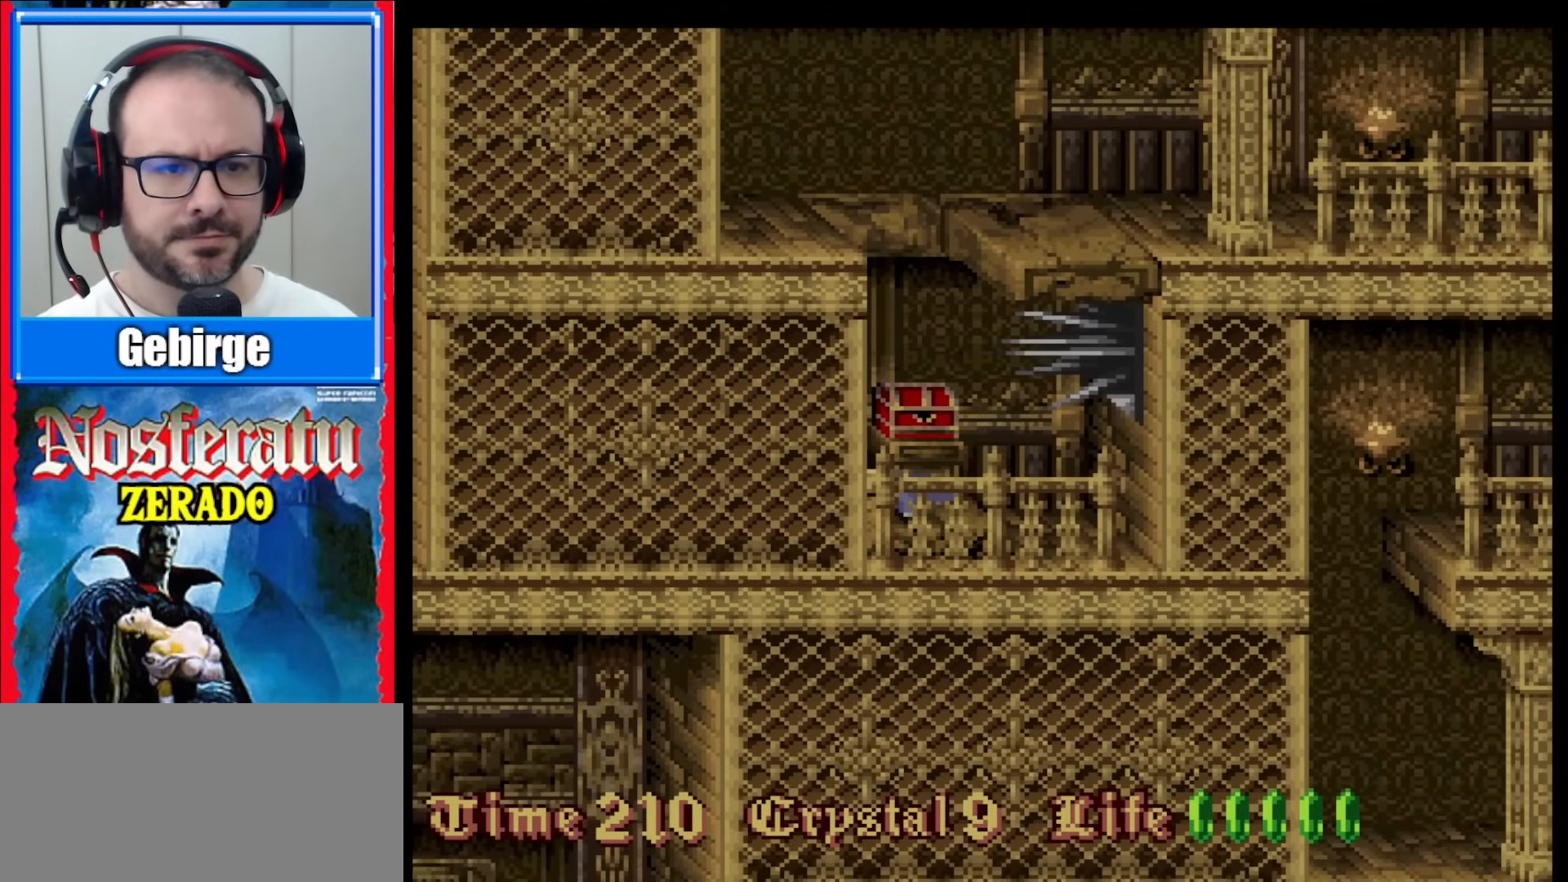
{"buttons": ["DPAD_UP"], "events": [[83, "DPAD_UP", "down"]]}
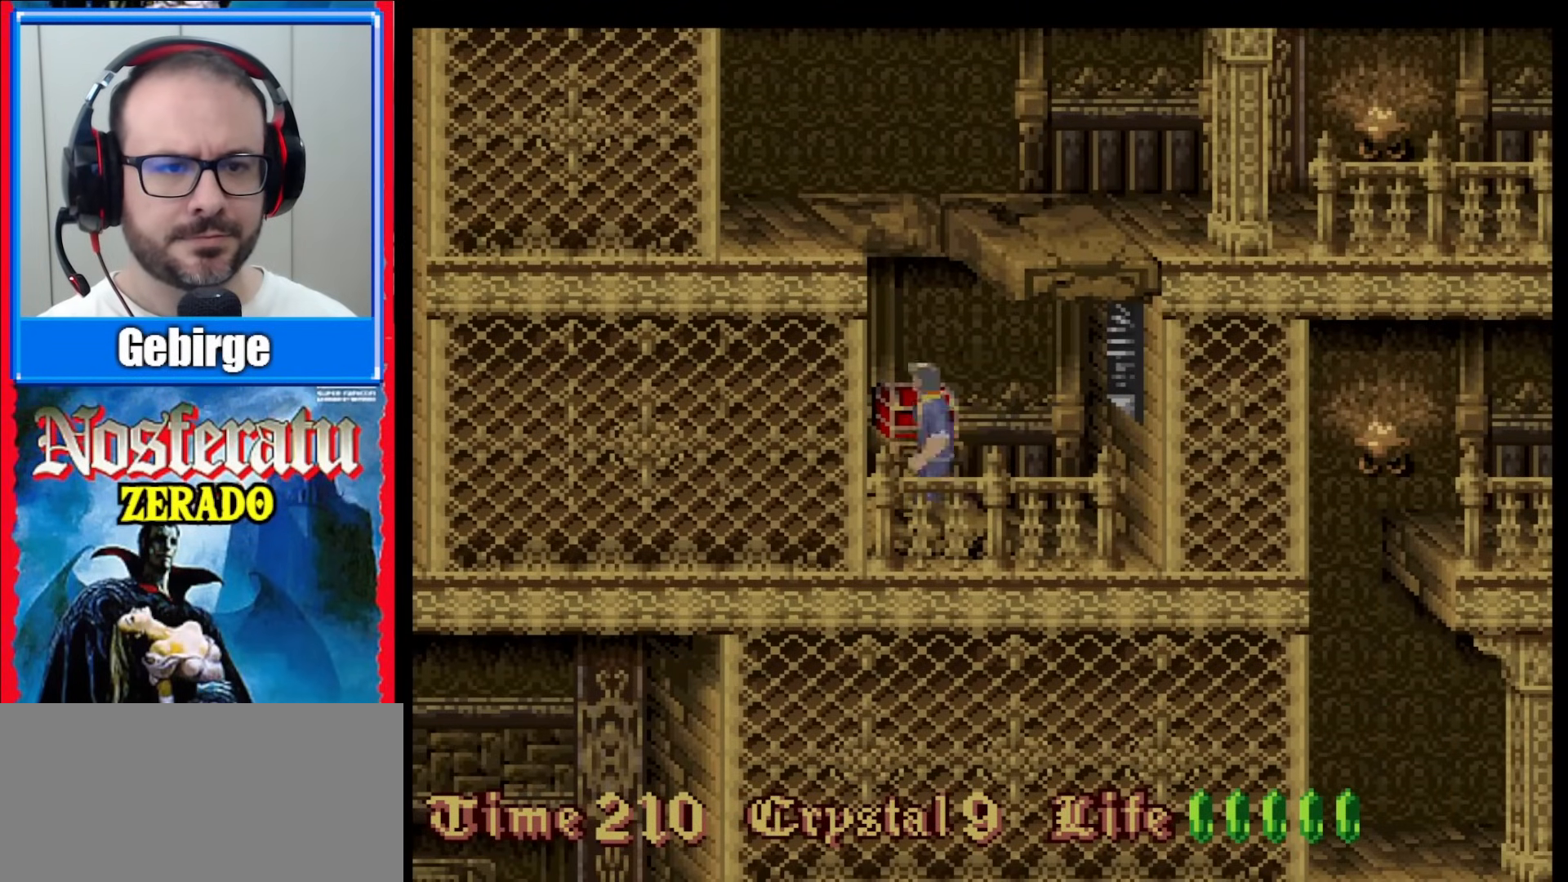
{"buttons": ["DPAD_UP"], "events": []}
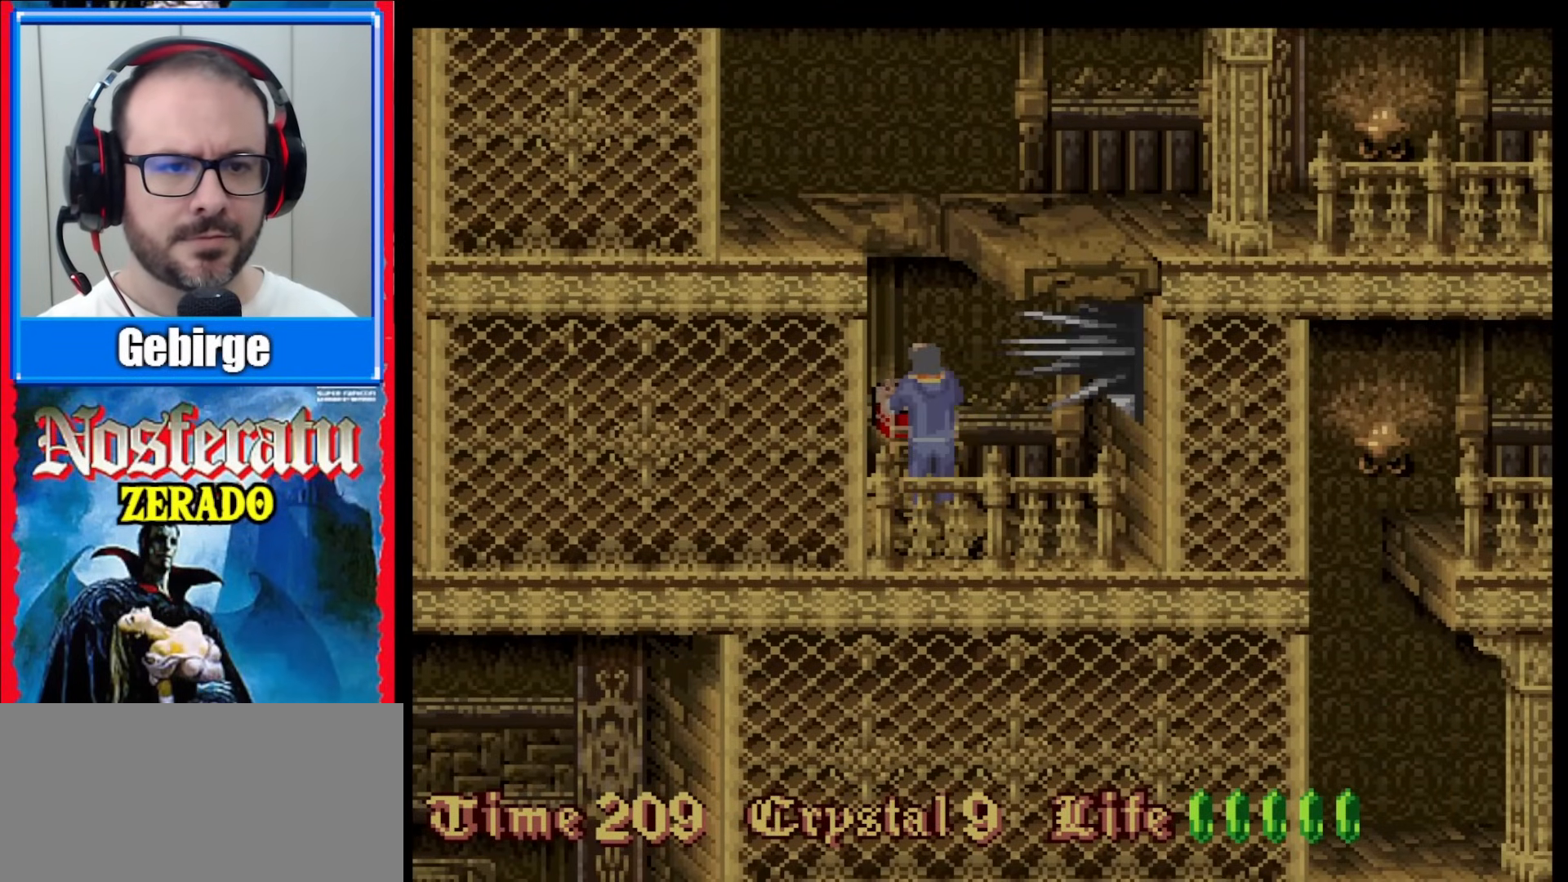
{"buttons": ["DPAD_UP"], "events": []}
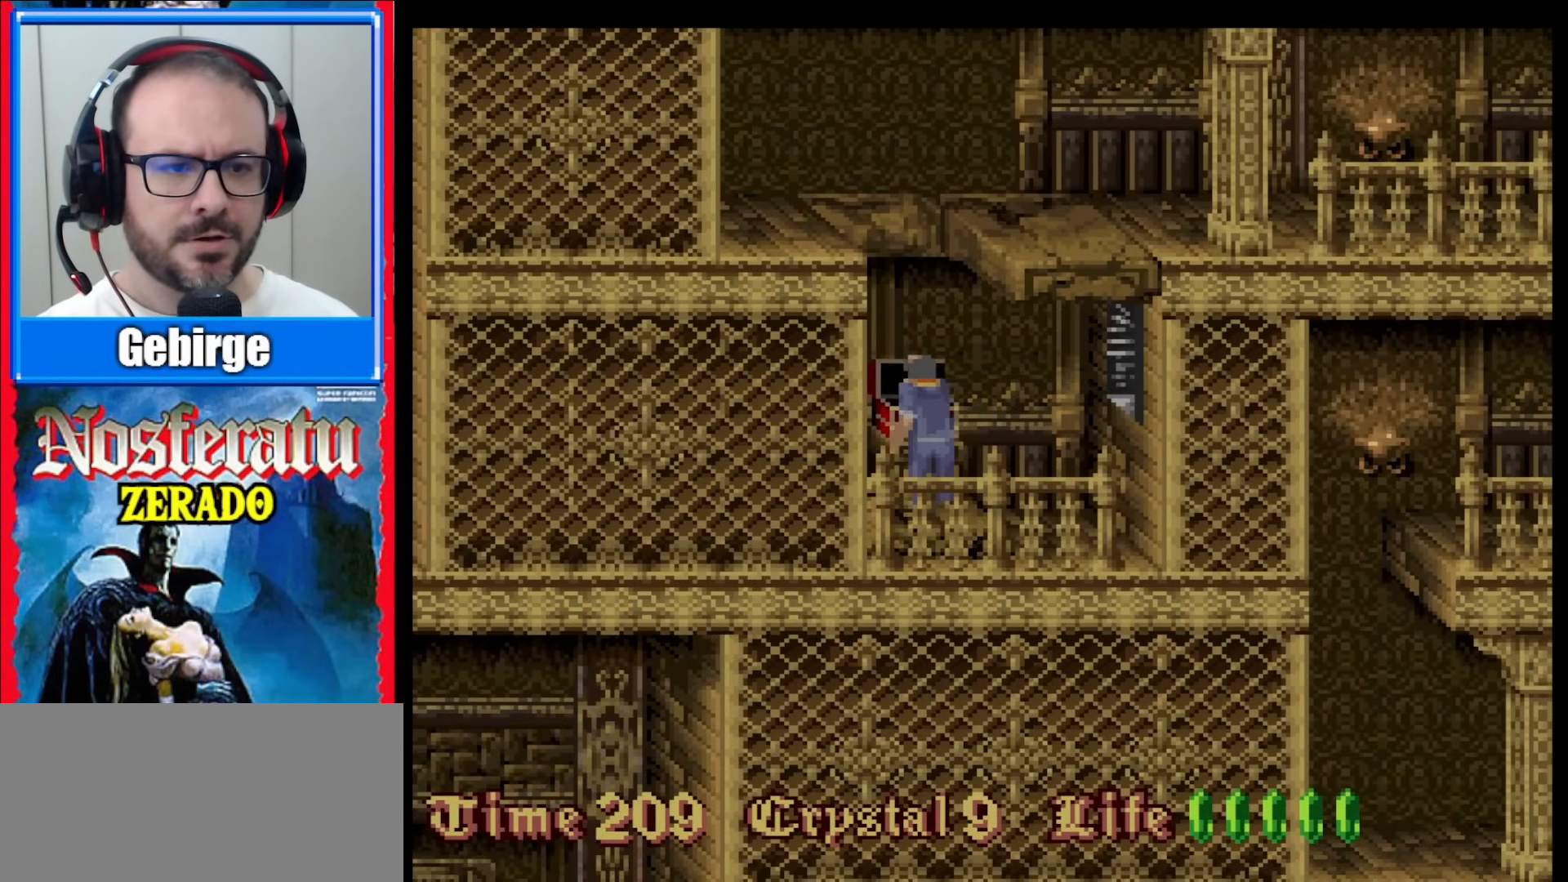
{"buttons": ["DPAD_UP"], "events": []}
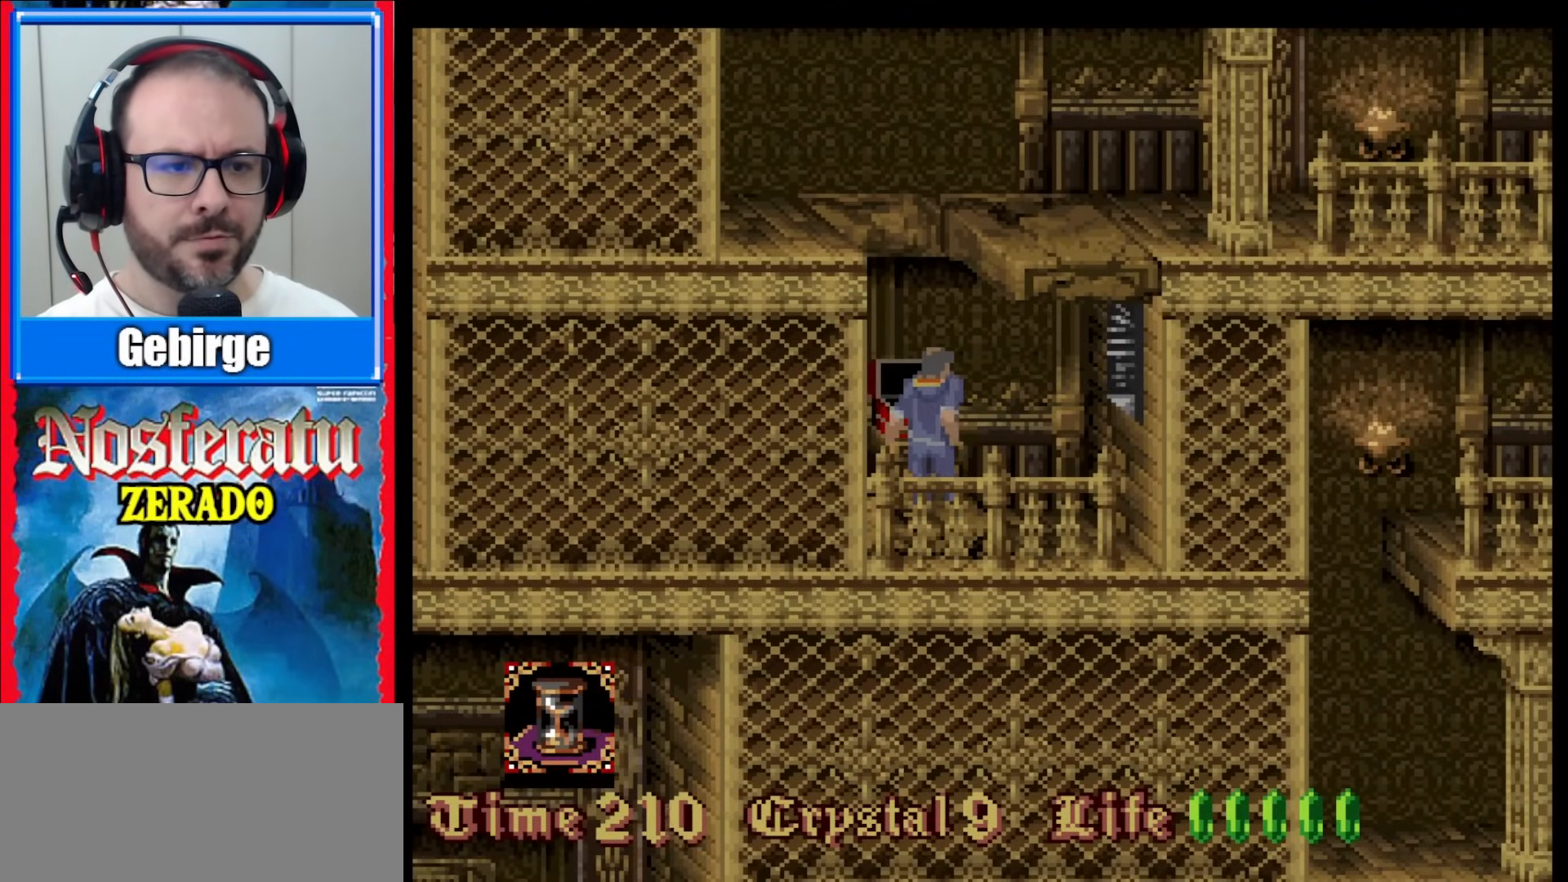
{"buttons": ["DPAD_UP"], "events": []}
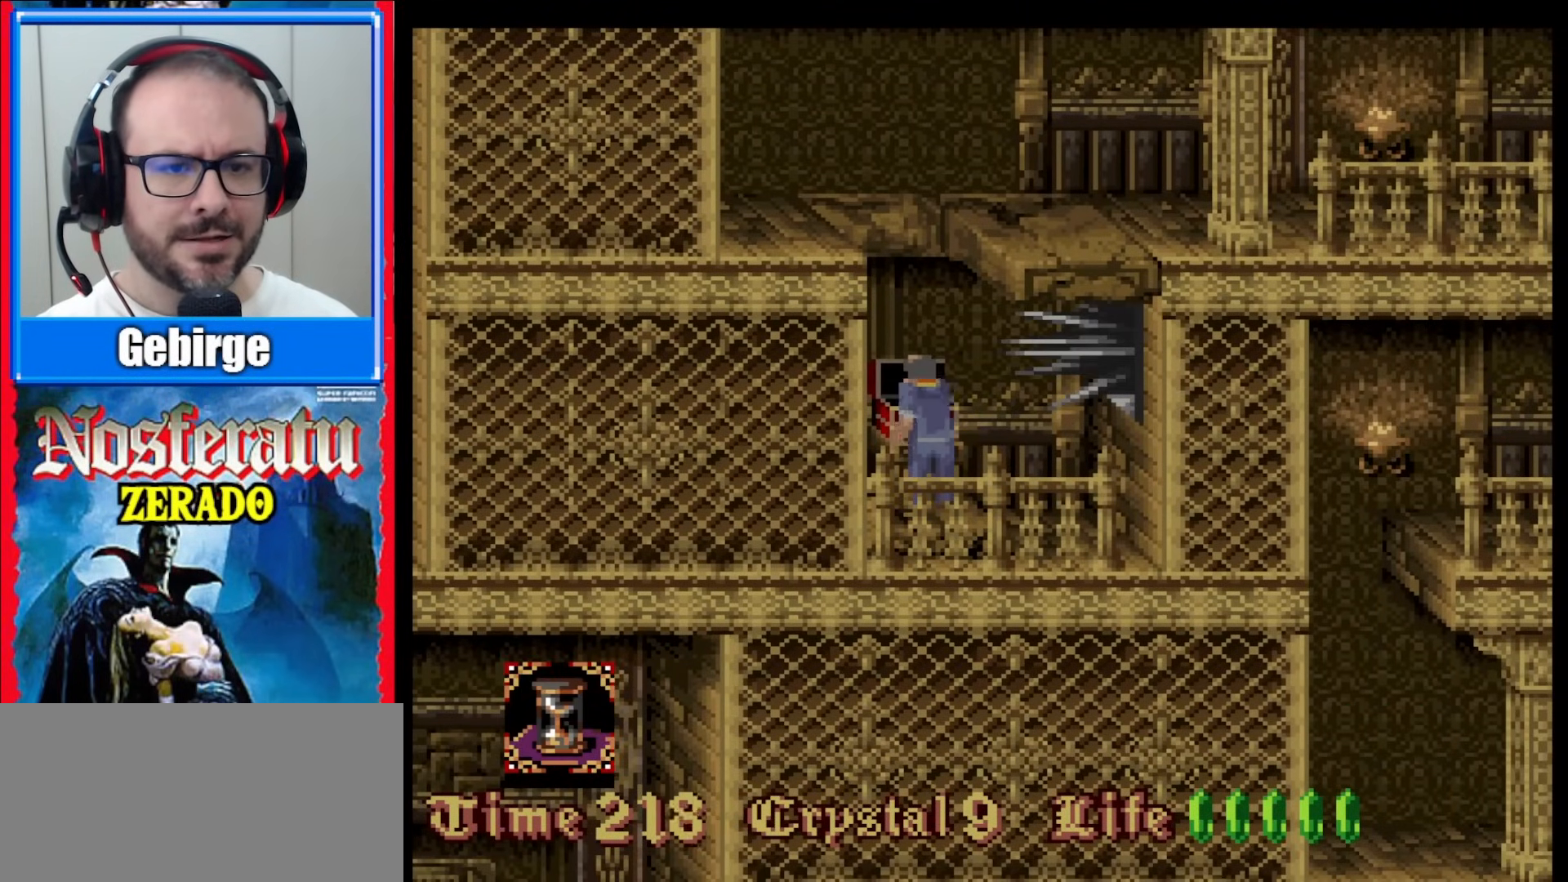
{"buttons": ["DPAD_UP"], "events": []}
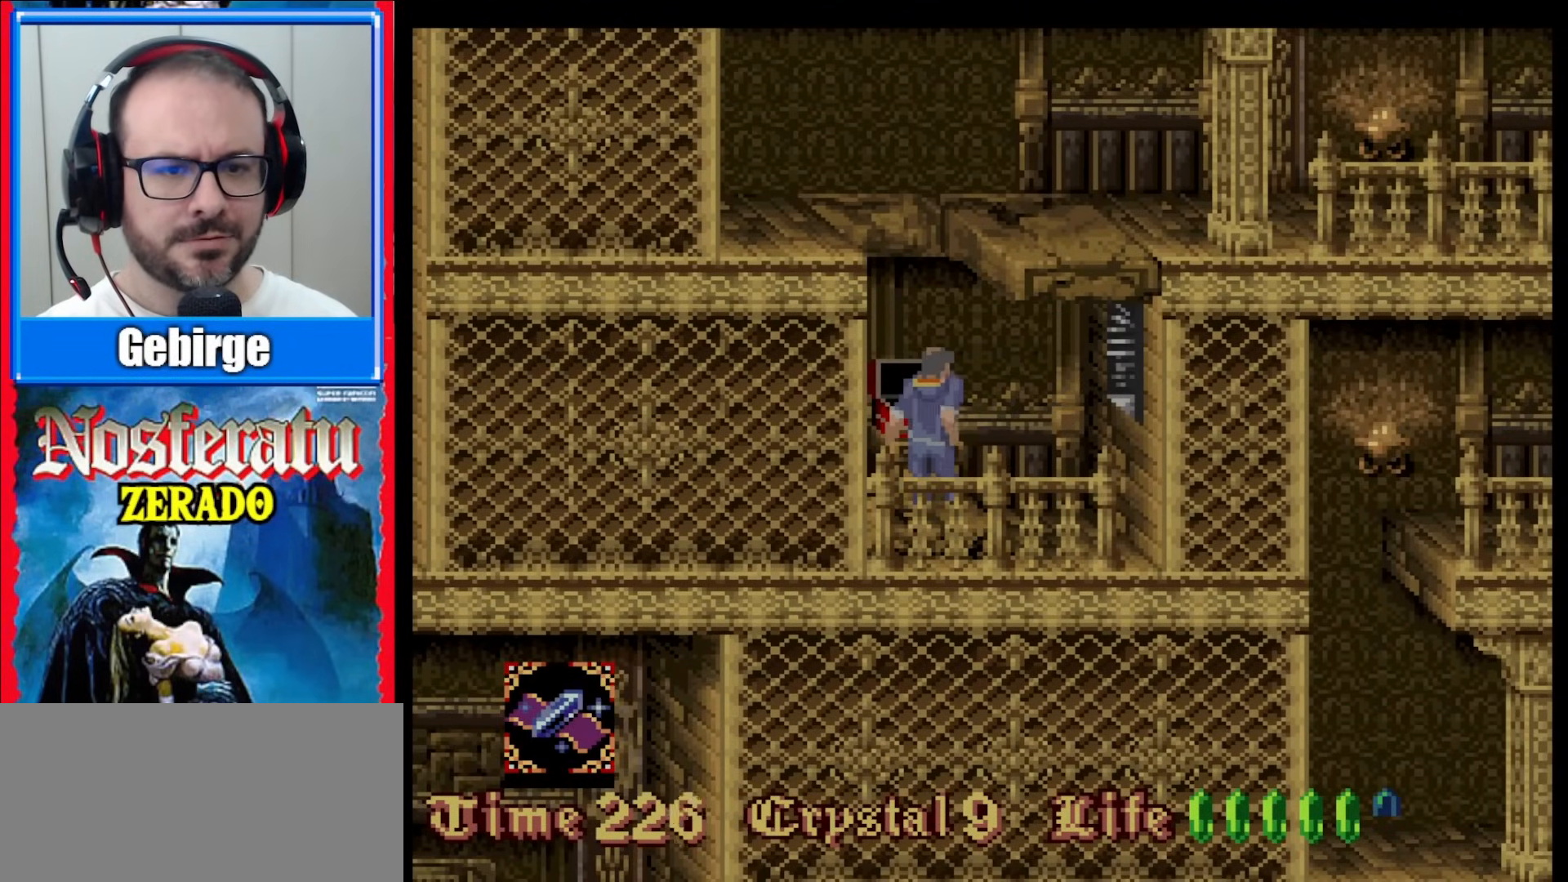
{"buttons": ["DPAD_UP"], "events": []}
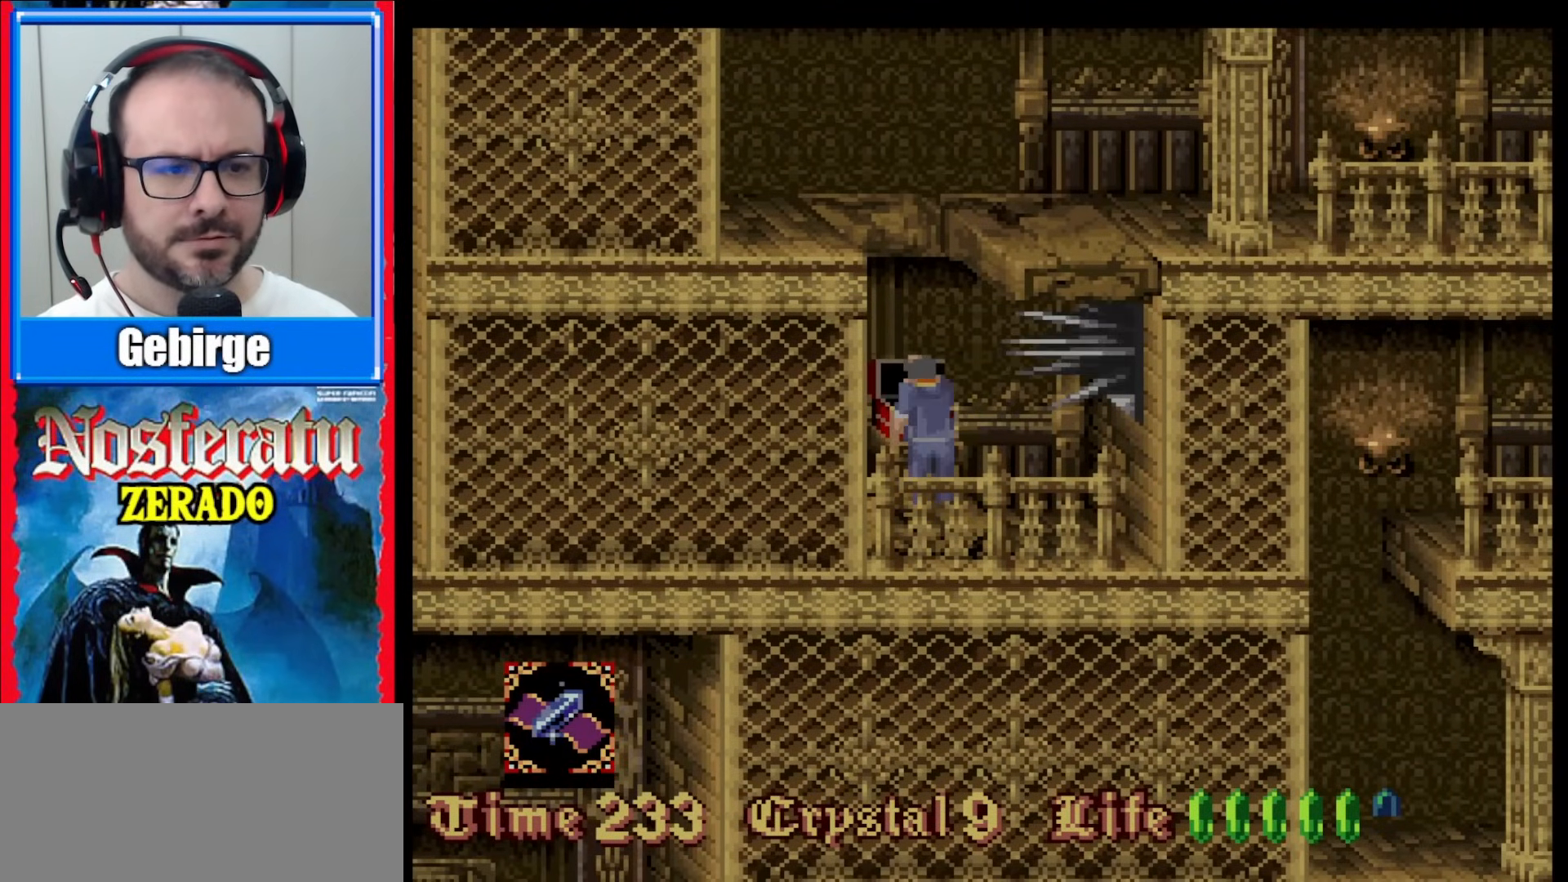
{"buttons": ["DPAD_UP"], "events": []}
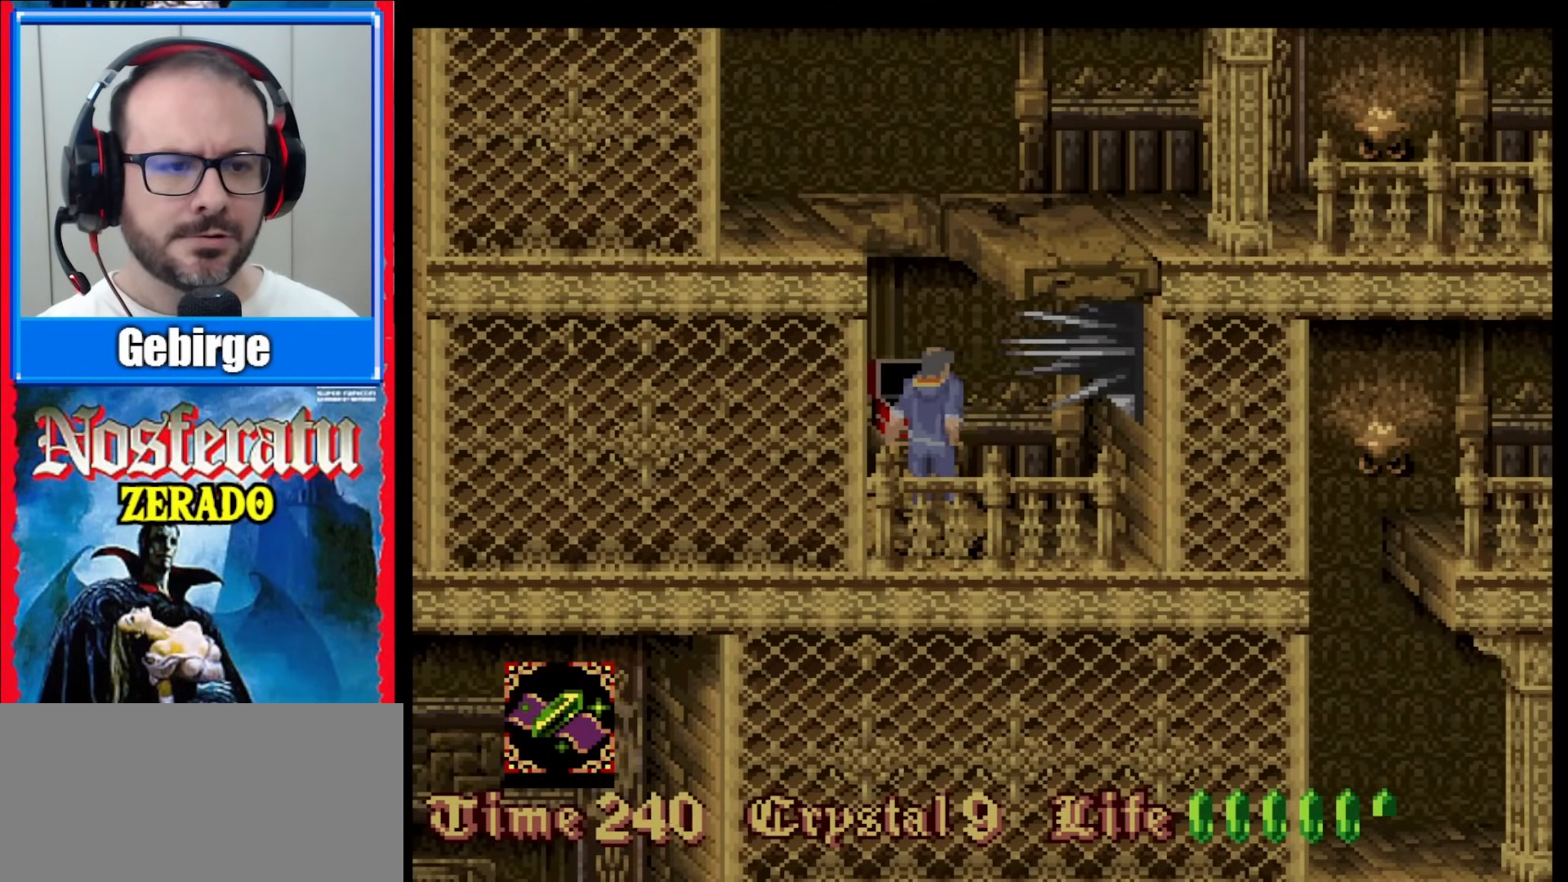
{"buttons": ["DPAD_UP"], "events": []}
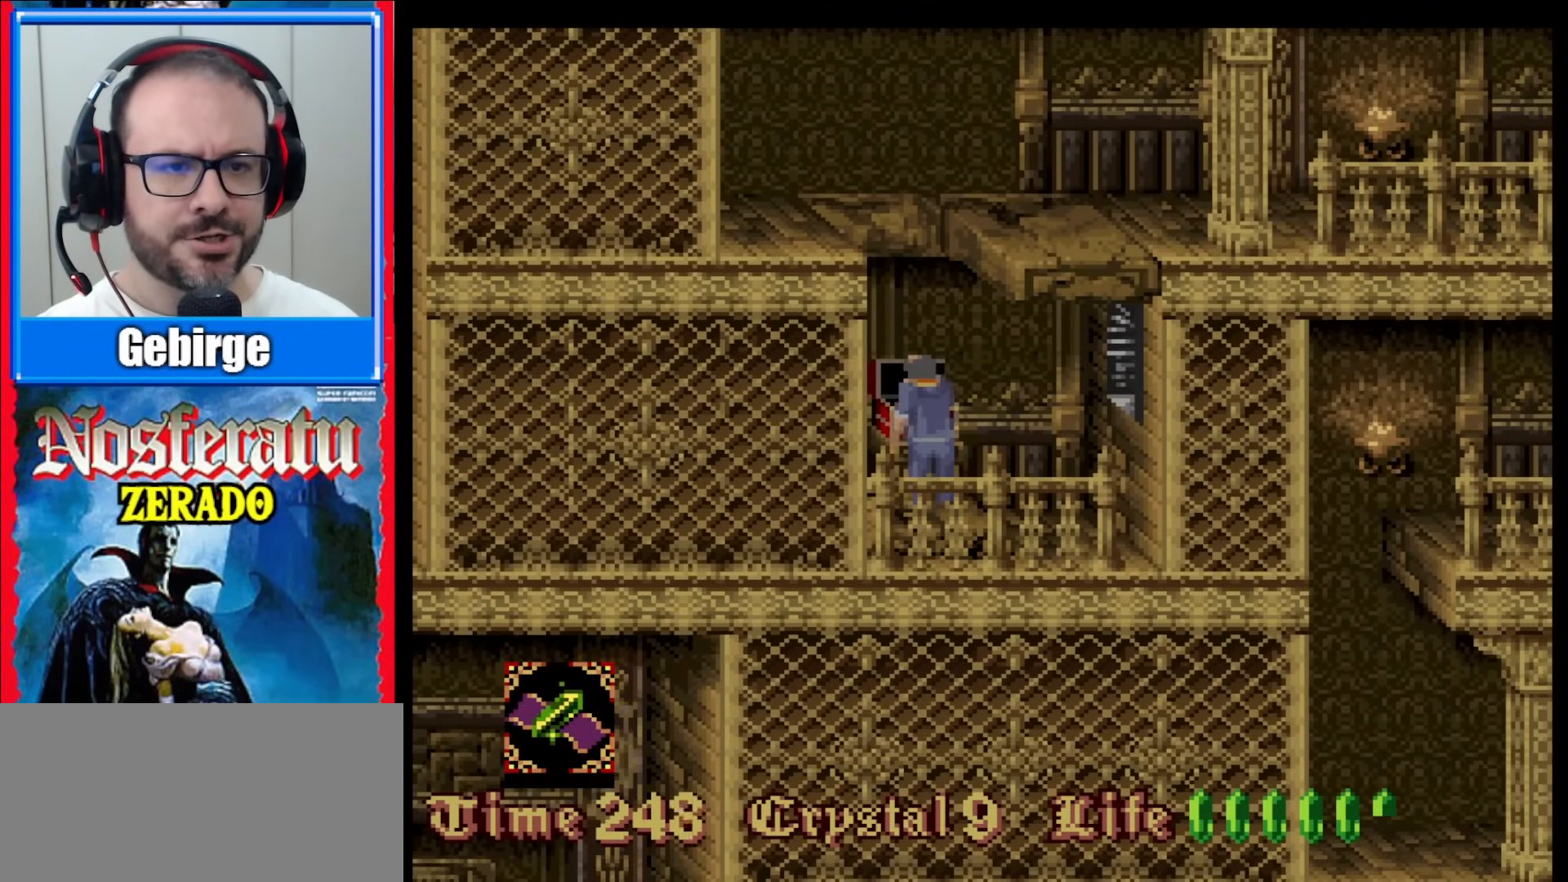
{"buttons": ["DPAD_UP"], "events": []}
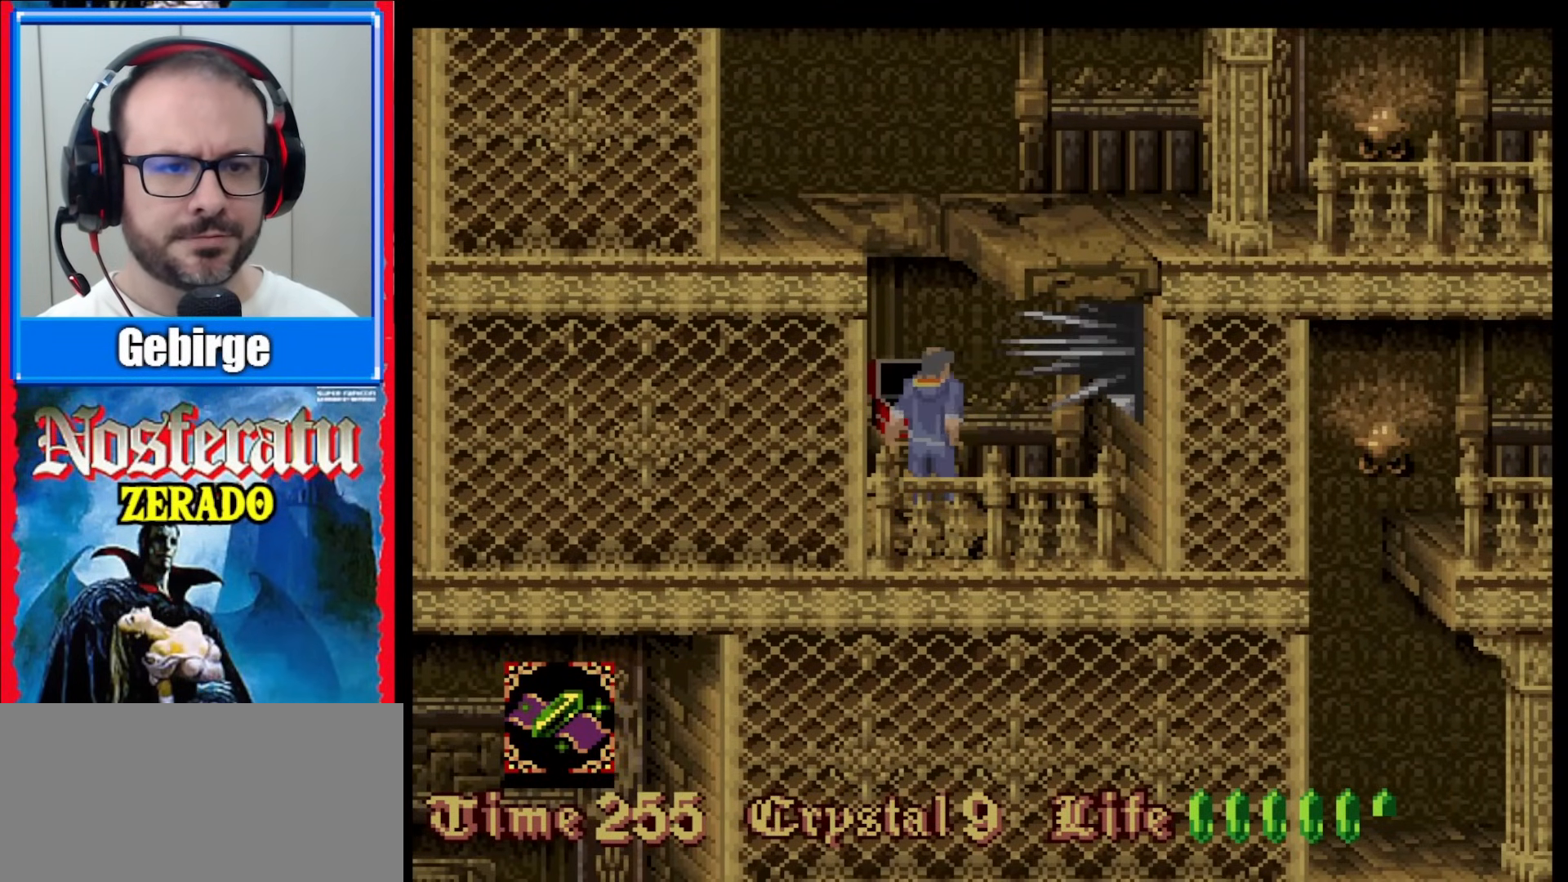
{"buttons": ["DPAD_UP"], "events": []}
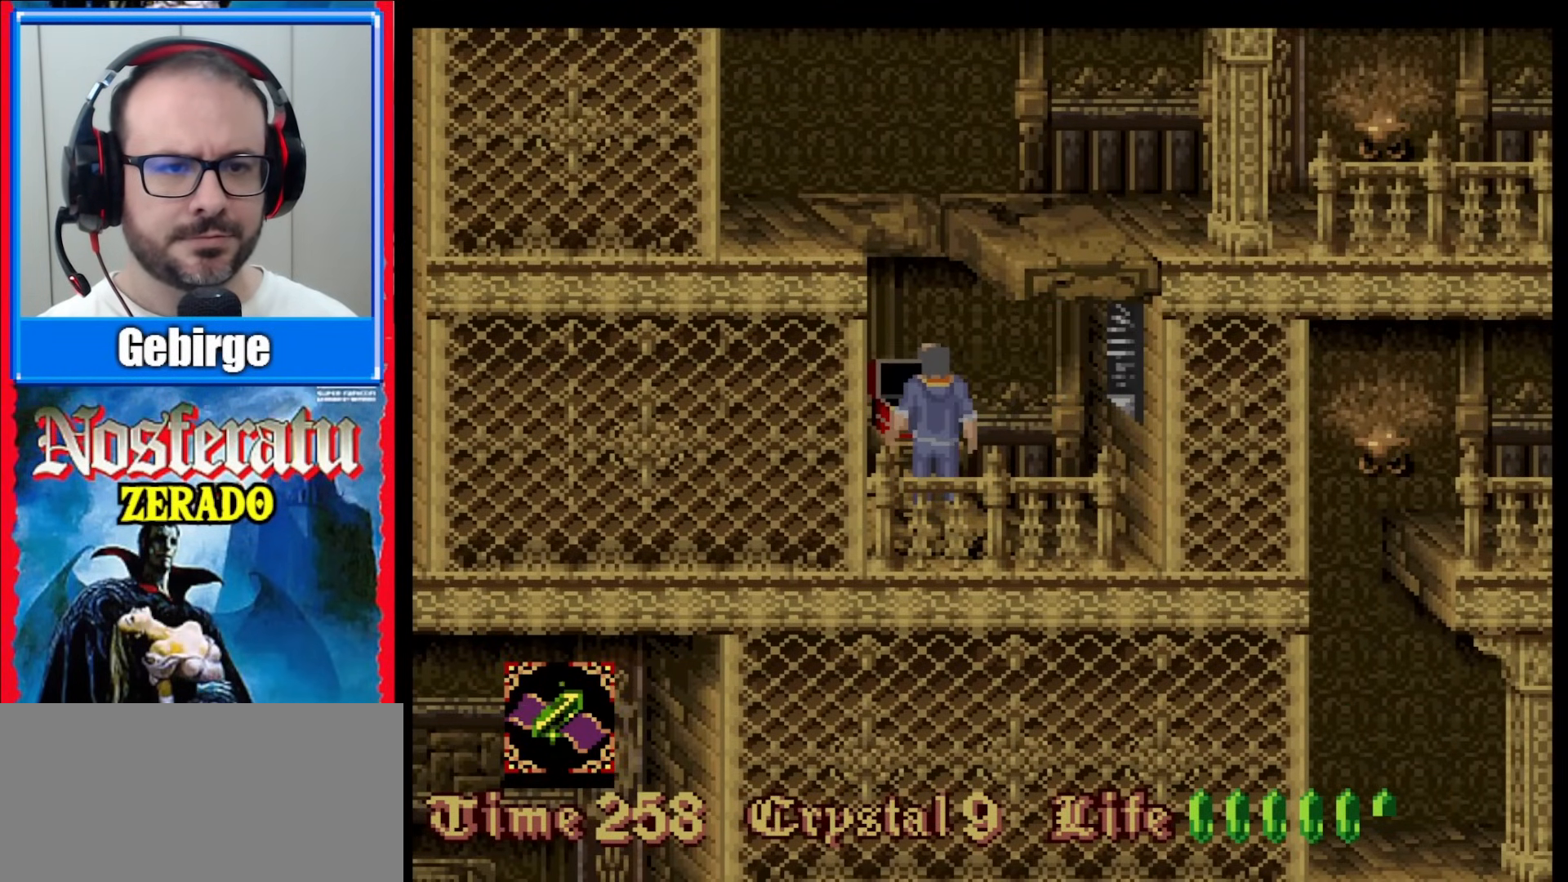
{"buttons": ["DPAD_LEFT"], "events": [[50, "DPAD_UP", "up"], [133, "DPAD_LEFT", "down"]]}
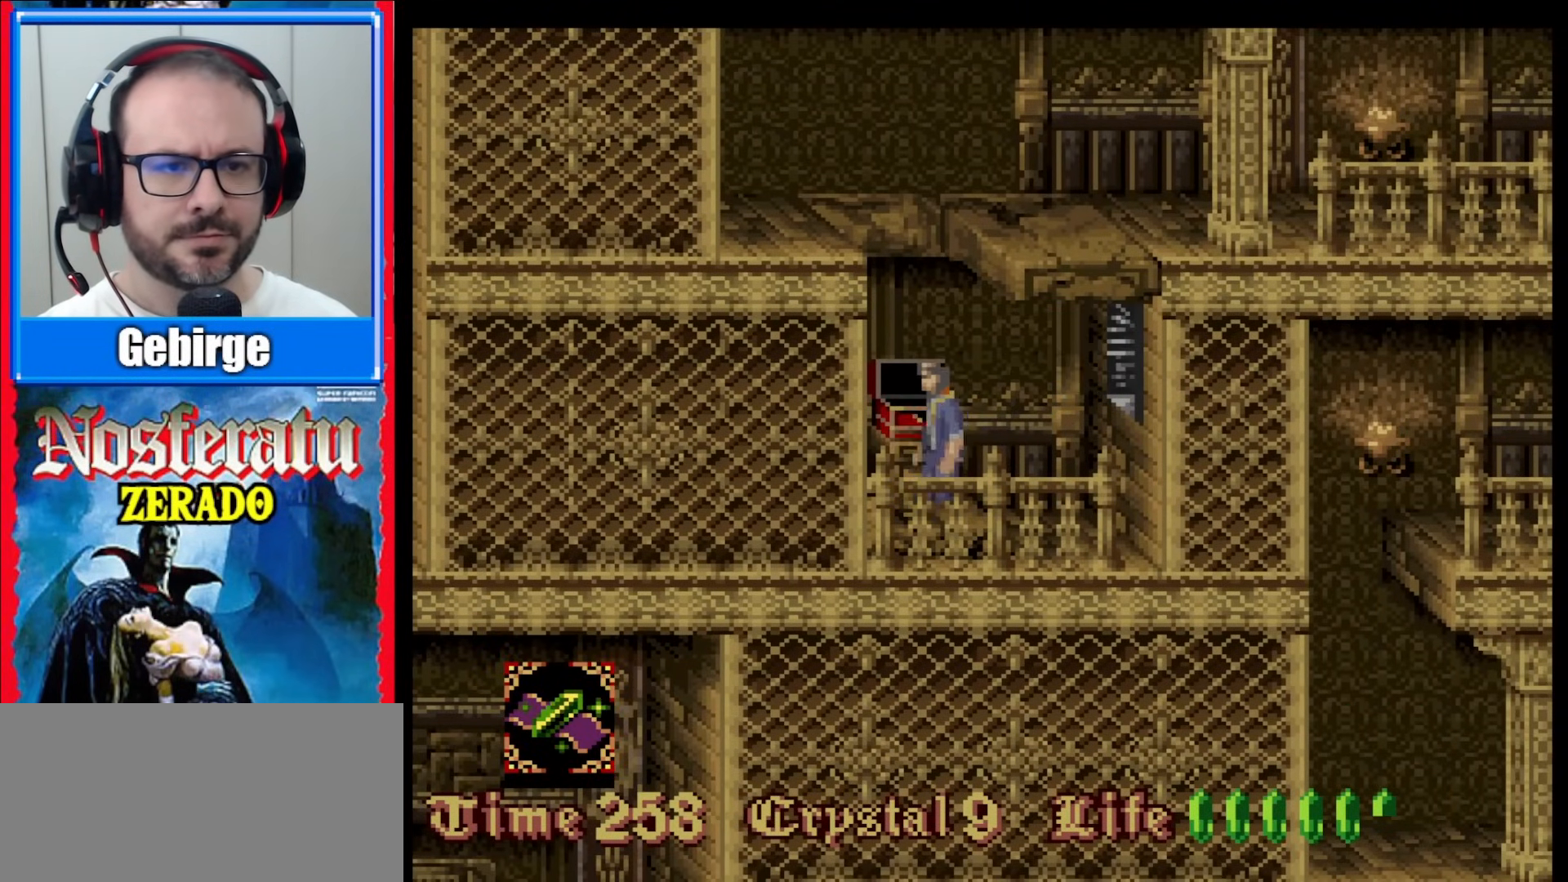
{"buttons": ["DPAD_UP"], "events": [[267, "DPAD_LEFT", "up"], [367, "DPAD_UP", "down"]]}
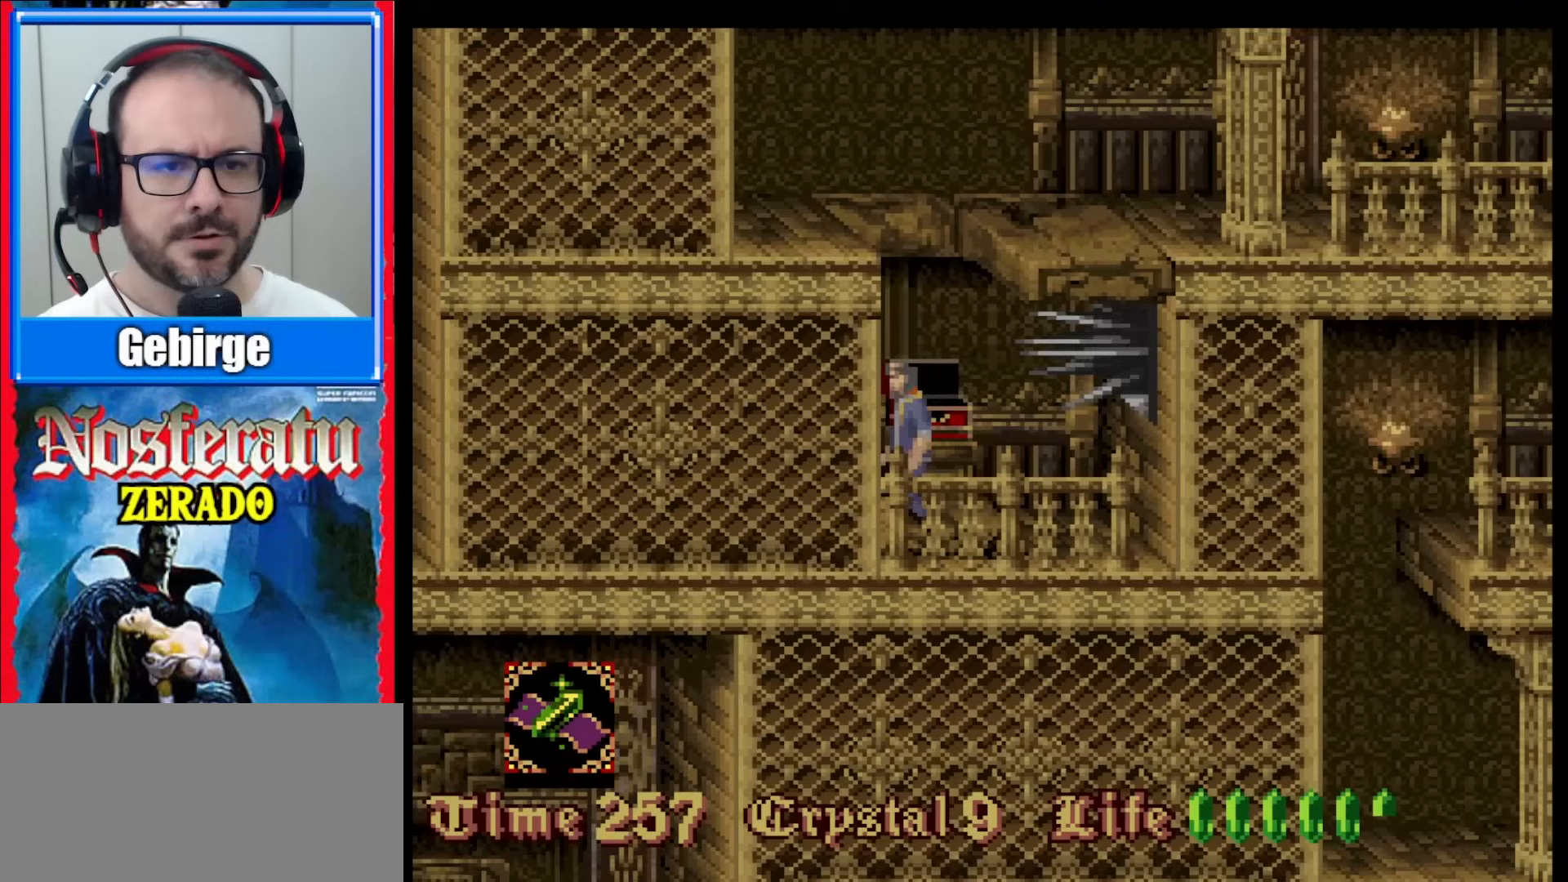
{"buttons": ["DPAD_UP"], "events": []}